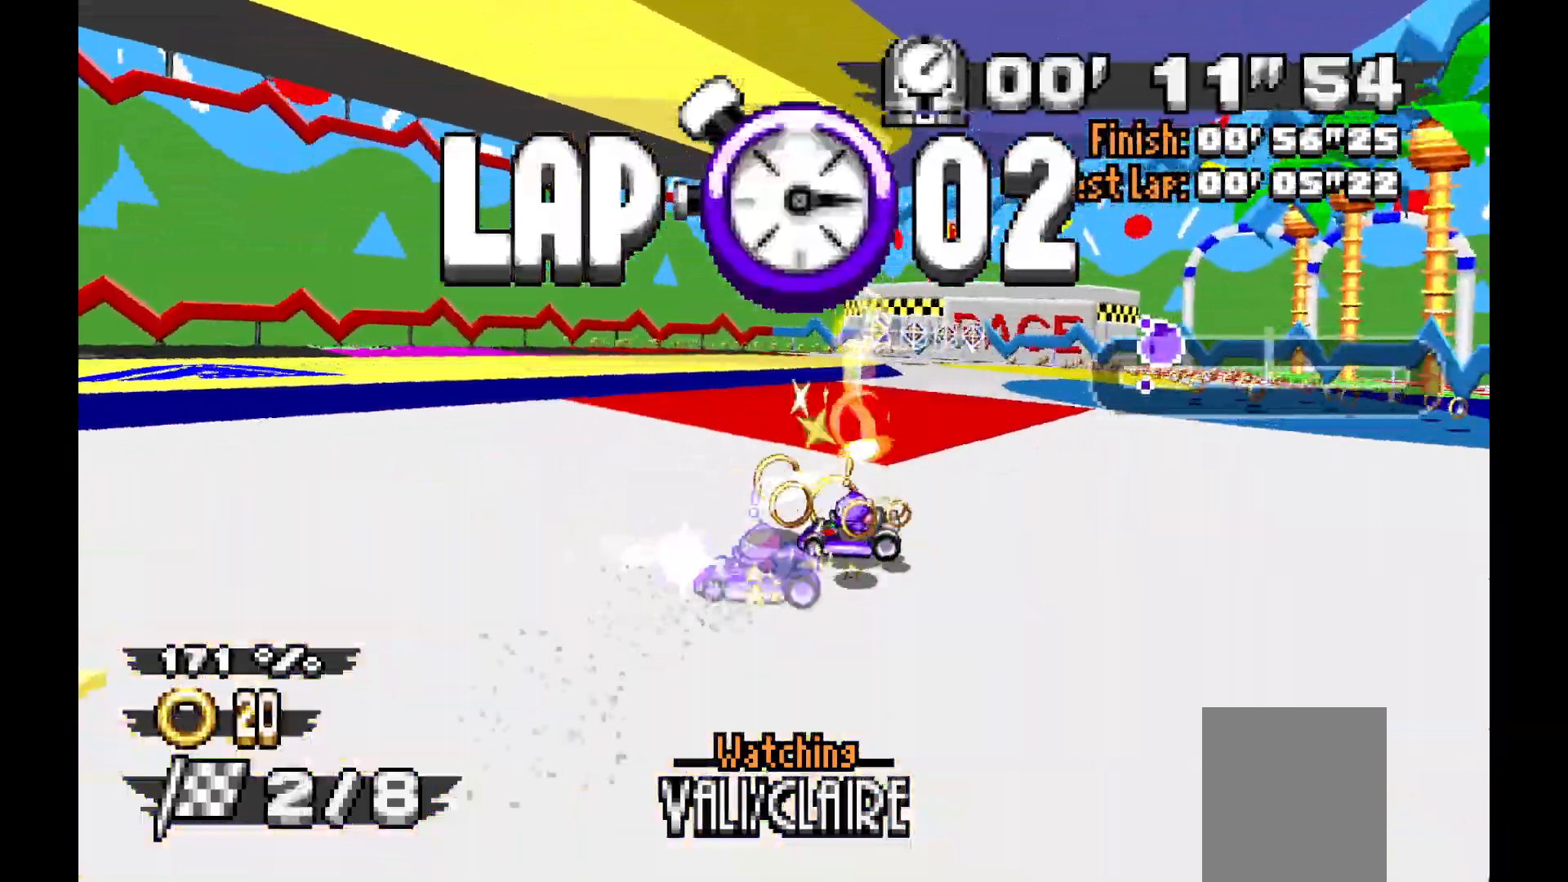
Gameplay with a controller (Xbox layout); each line is a JSON object with the inputs held at the frame after it (dt_ms = milliseconds from this image to that frame). "events" lists button and stick changes between this image and that frame as [ms after this image, input, new state], when the widget could be followed in between. Not read: A B DPAD_LEFT L1 L2 L3 R1 R2 R3 START TOUCHPAD X Z.
{"dt_ms": 500, "buttons": [], "left_stick": "left", "events": [[117, "left_stick", "left"]]}
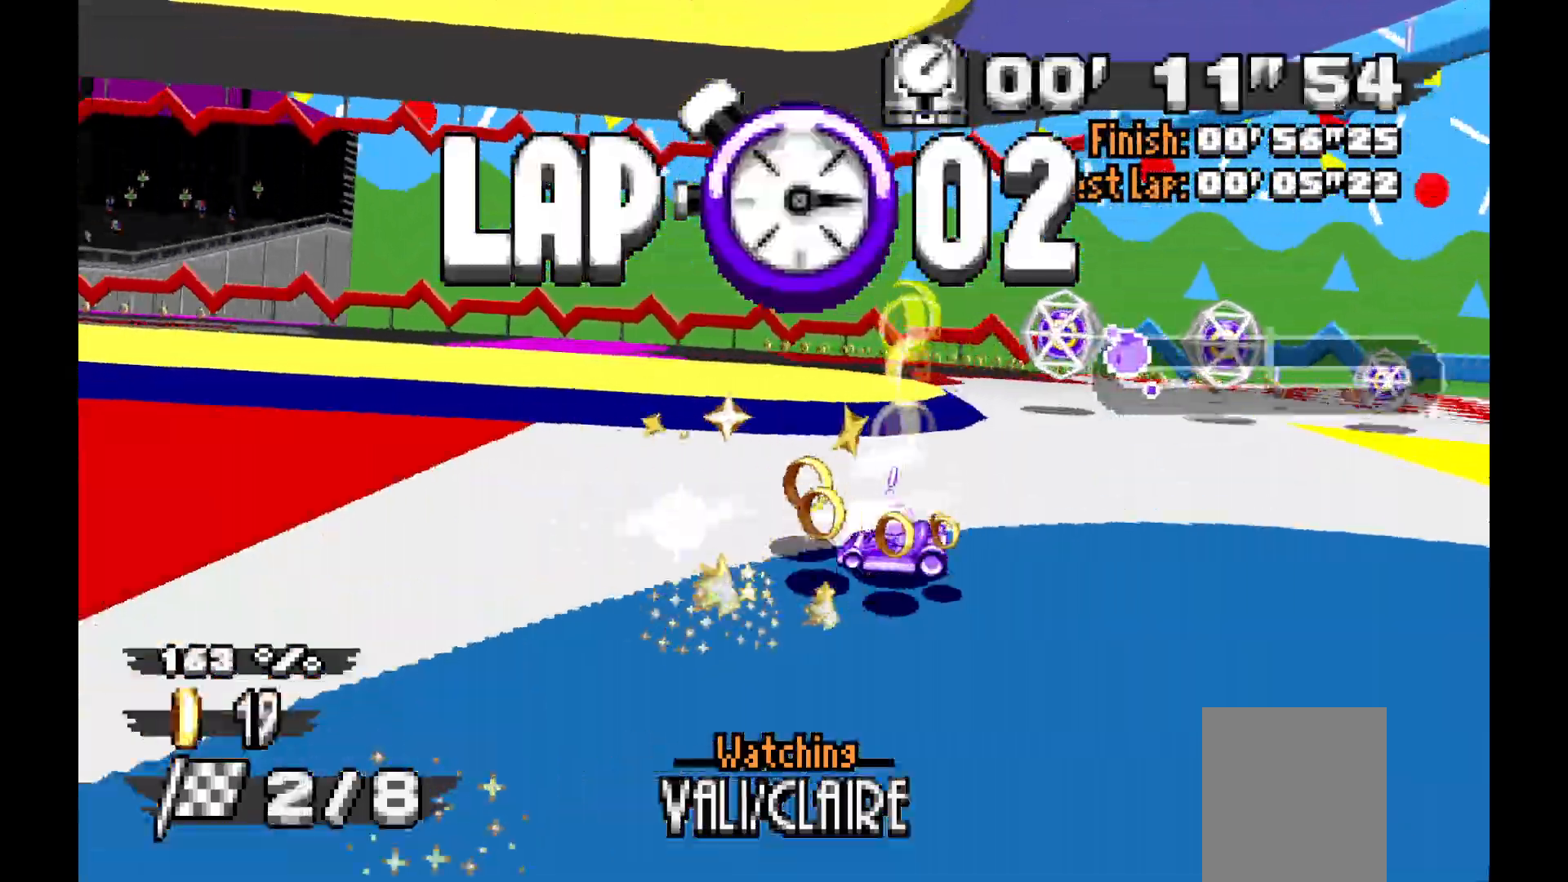
{"dt_ms": 1000, "buttons": [], "left_stick": "right", "events": [[583, "left_stick", "up"], [667, "left_stick", "center"], [933, "left_stick", "right"]]}
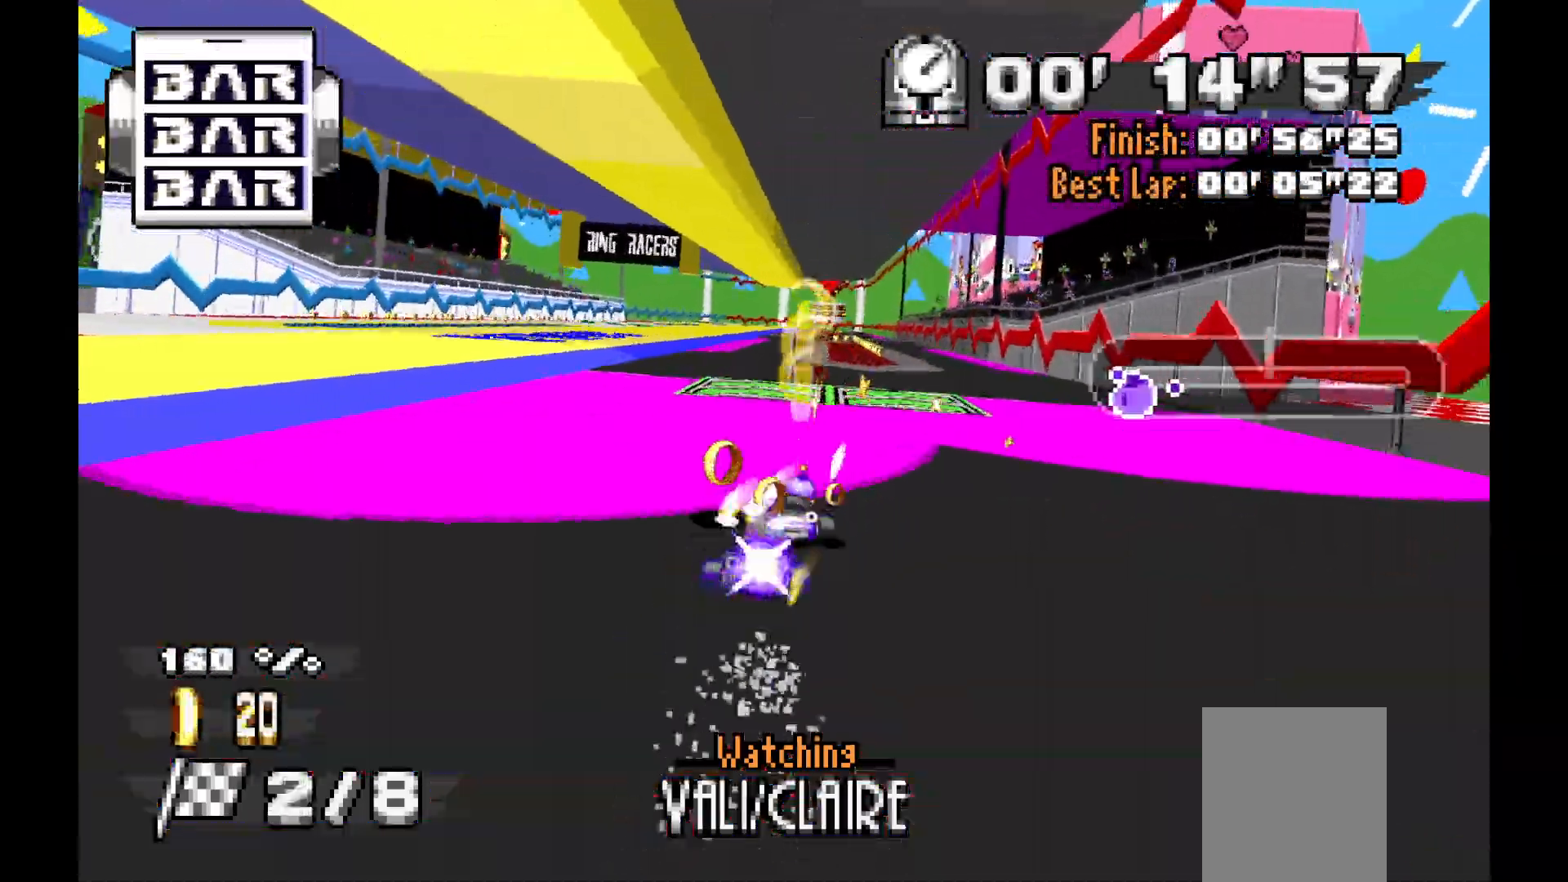
{"dt_ms": 500, "buttons": [], "left_stick": "center", "events": [[133, "left_stick", "center"], [233, "left_stick", "left"], [300, "left_stick", "center"]]}
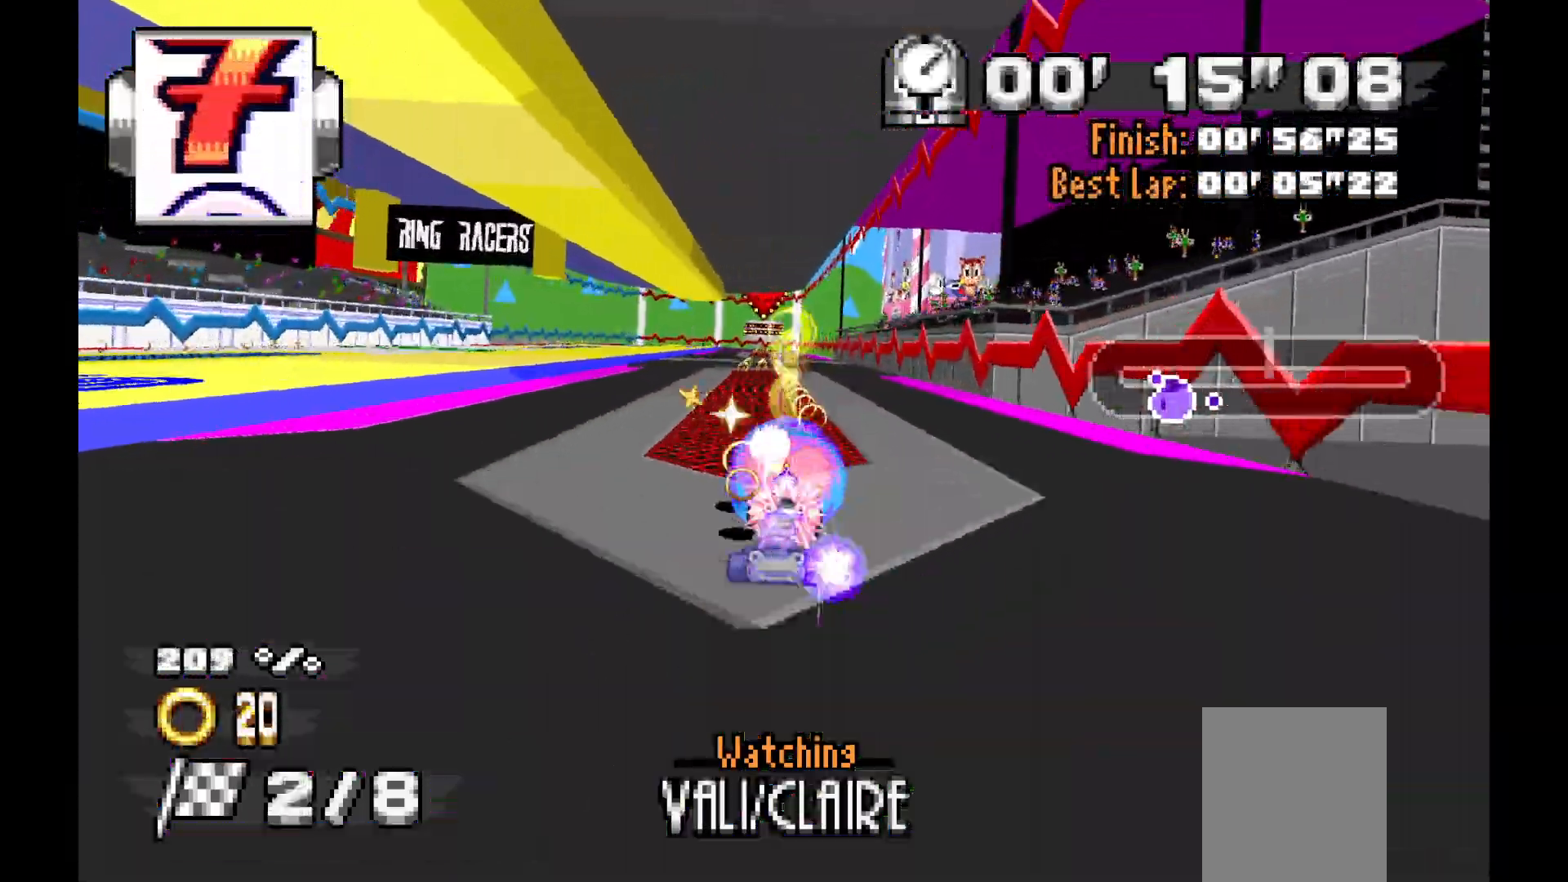
{"dt_ms": 500, "buttons": [], "left_stick": "center", "events": [[117, "left_stick", "left"], [367, "left_stick", "up"], [433, "left_stick", "center"]]}
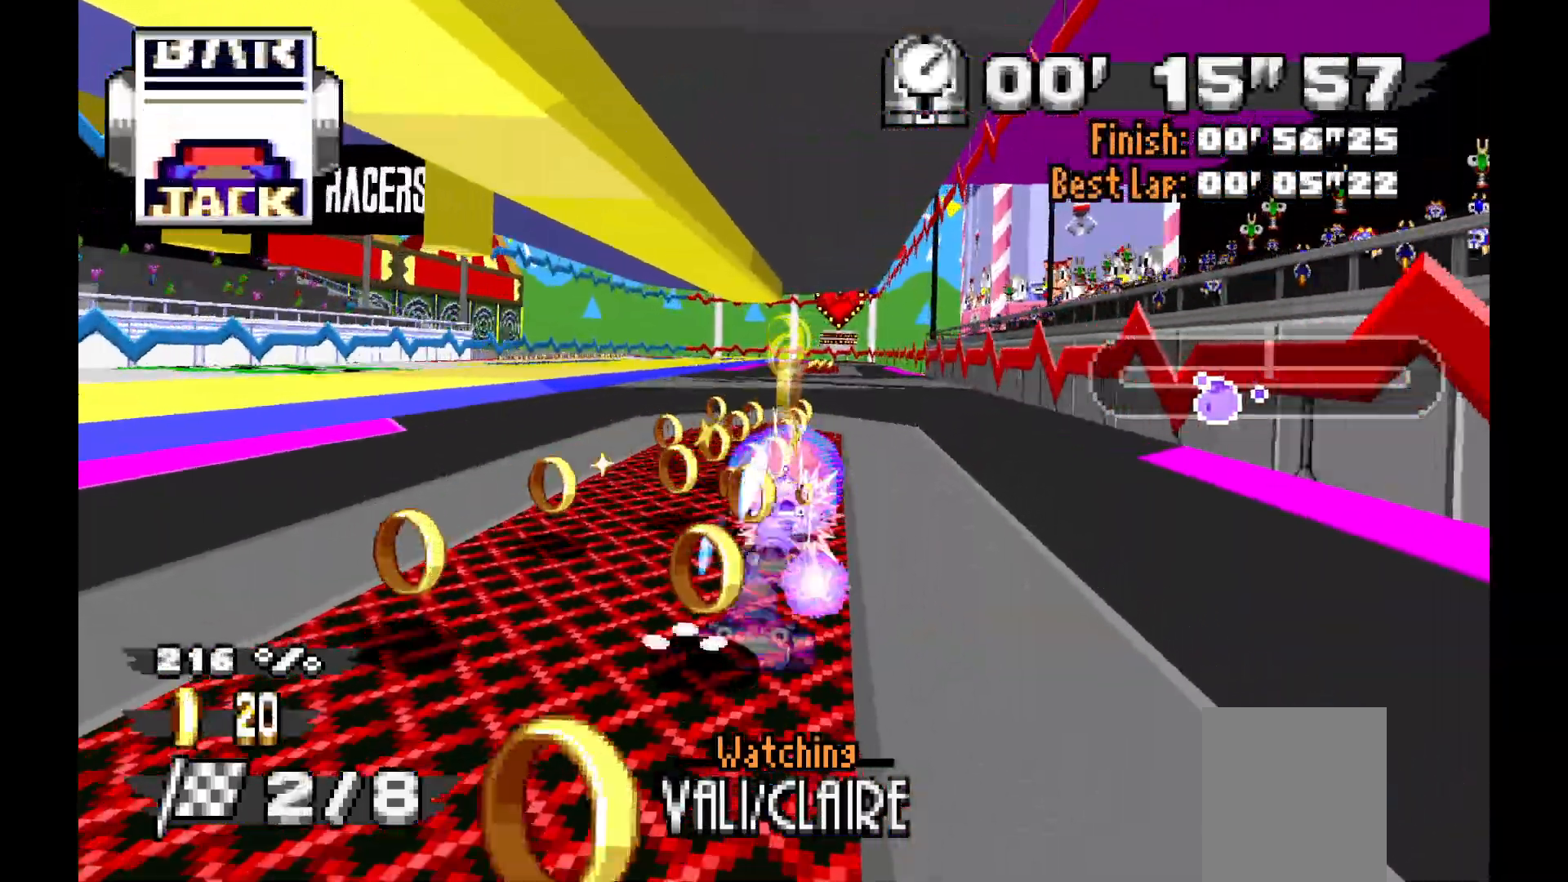
{"dt_ms": 500, "buttons": [], "left_stick": "center", "events": [[350, "left_stick", "right"], [417, "left_stick", "center"]]}
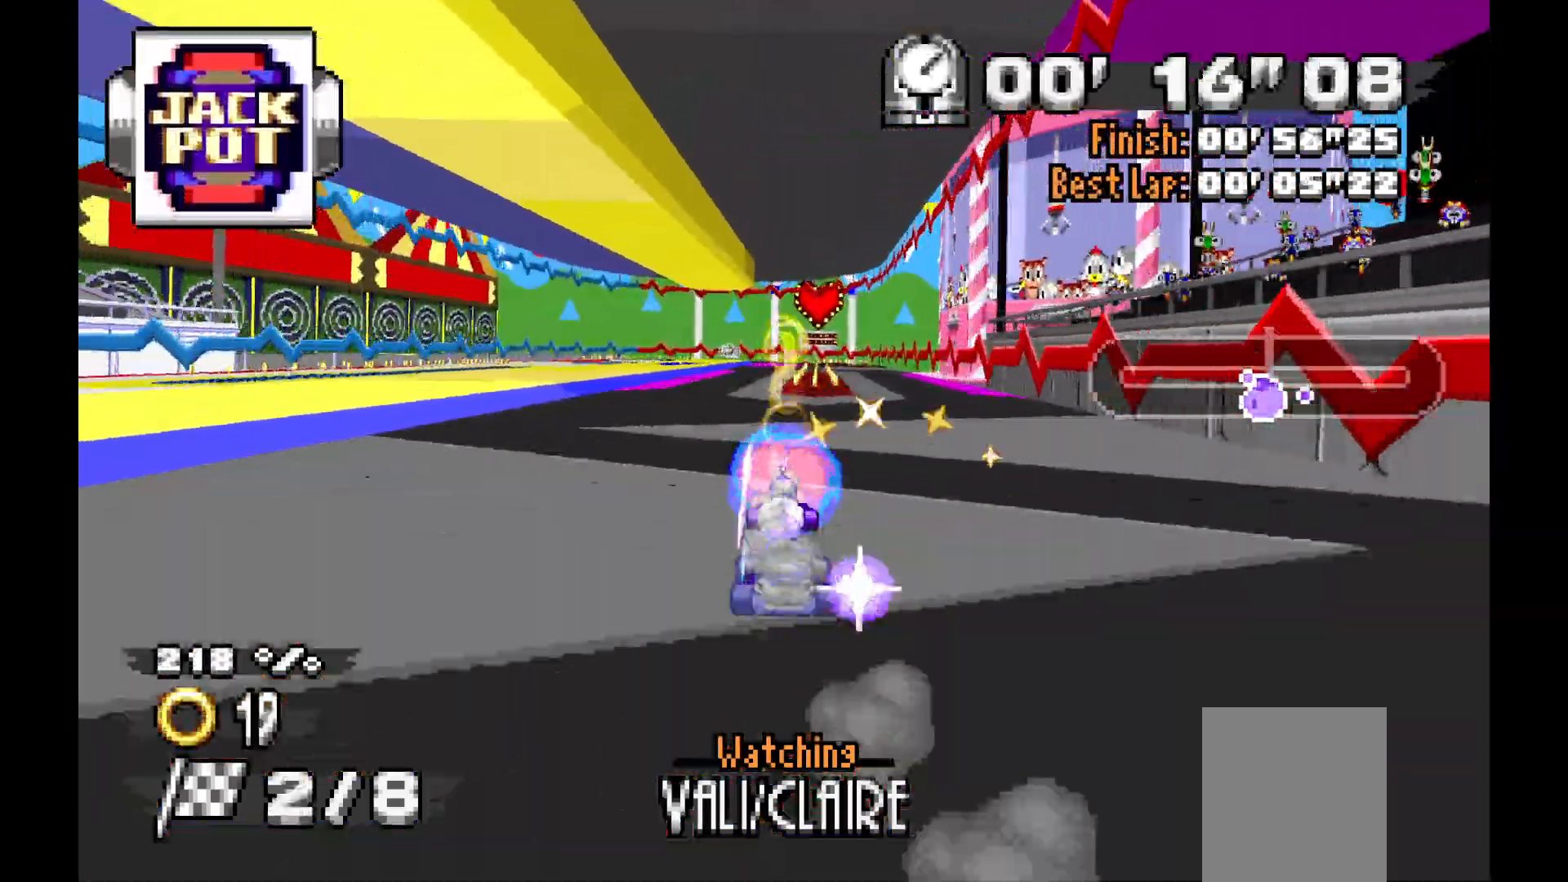
{"dt_ms": 500, "buttons": [], "left_stick": "left", "events": [[133, "left_stick", "up-right"], [200, "left_stick", "center"], [433, "left_stick", "left"]]}
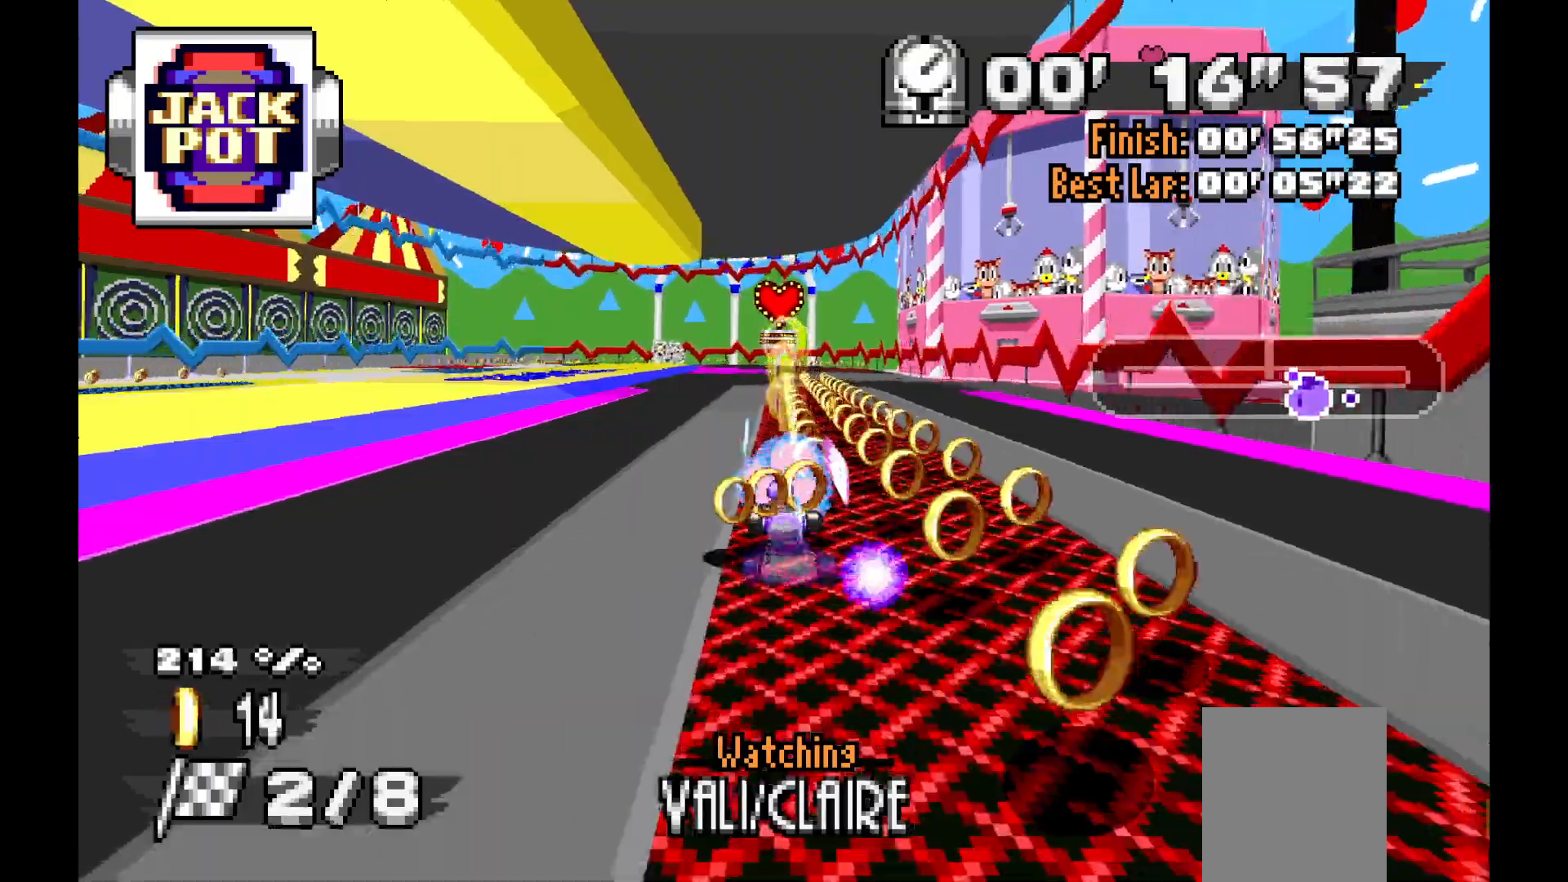
{"dt_ms": 500, "buttons": [], "left_stick": "up", "events": [[100, "left_stick", "up-left"], [267, "left_stick", "up"]]}
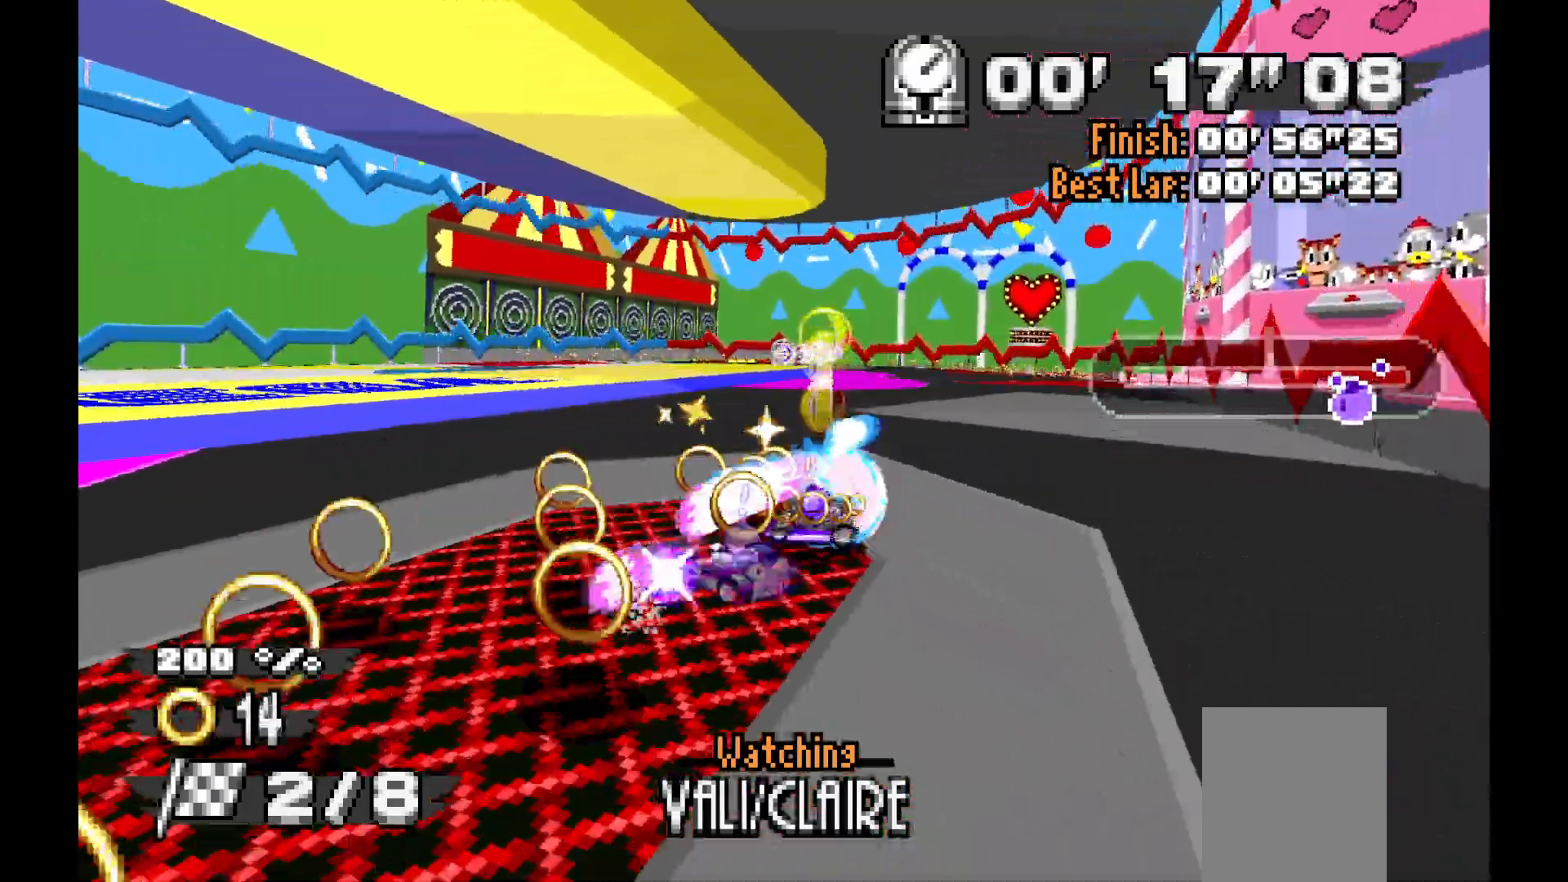
{"dt_ms": 500, "buttons": [], "left_stick": "left", "events": [[200, "left_stick", "up-left"], [433, "left_stick", "left"]]}
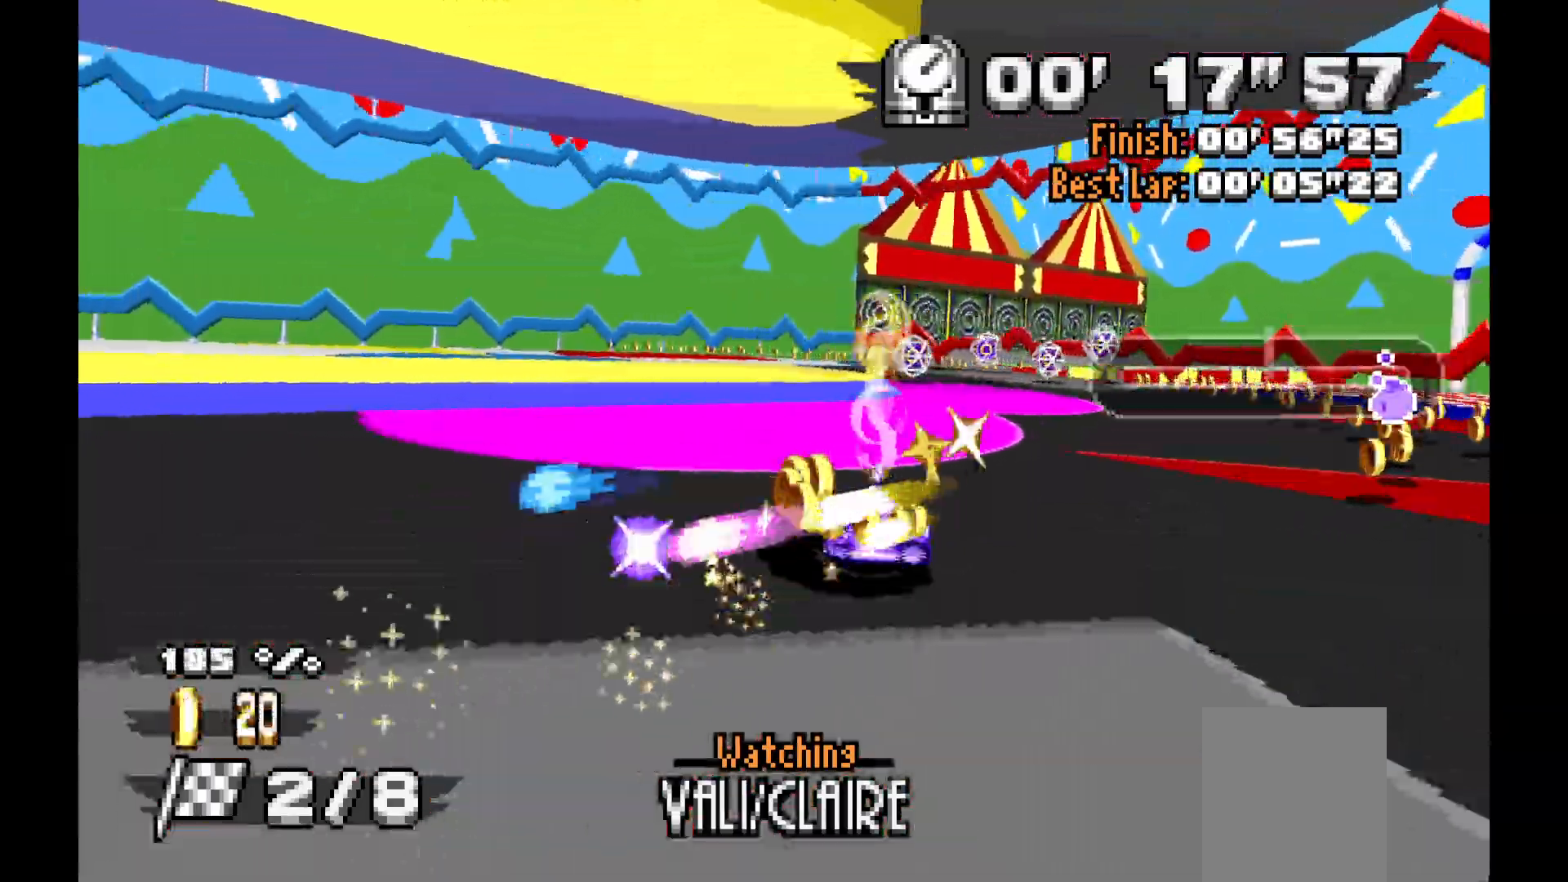
{"dt_ms": 500, "buttons": [], "left_stick": "left", "events": []}
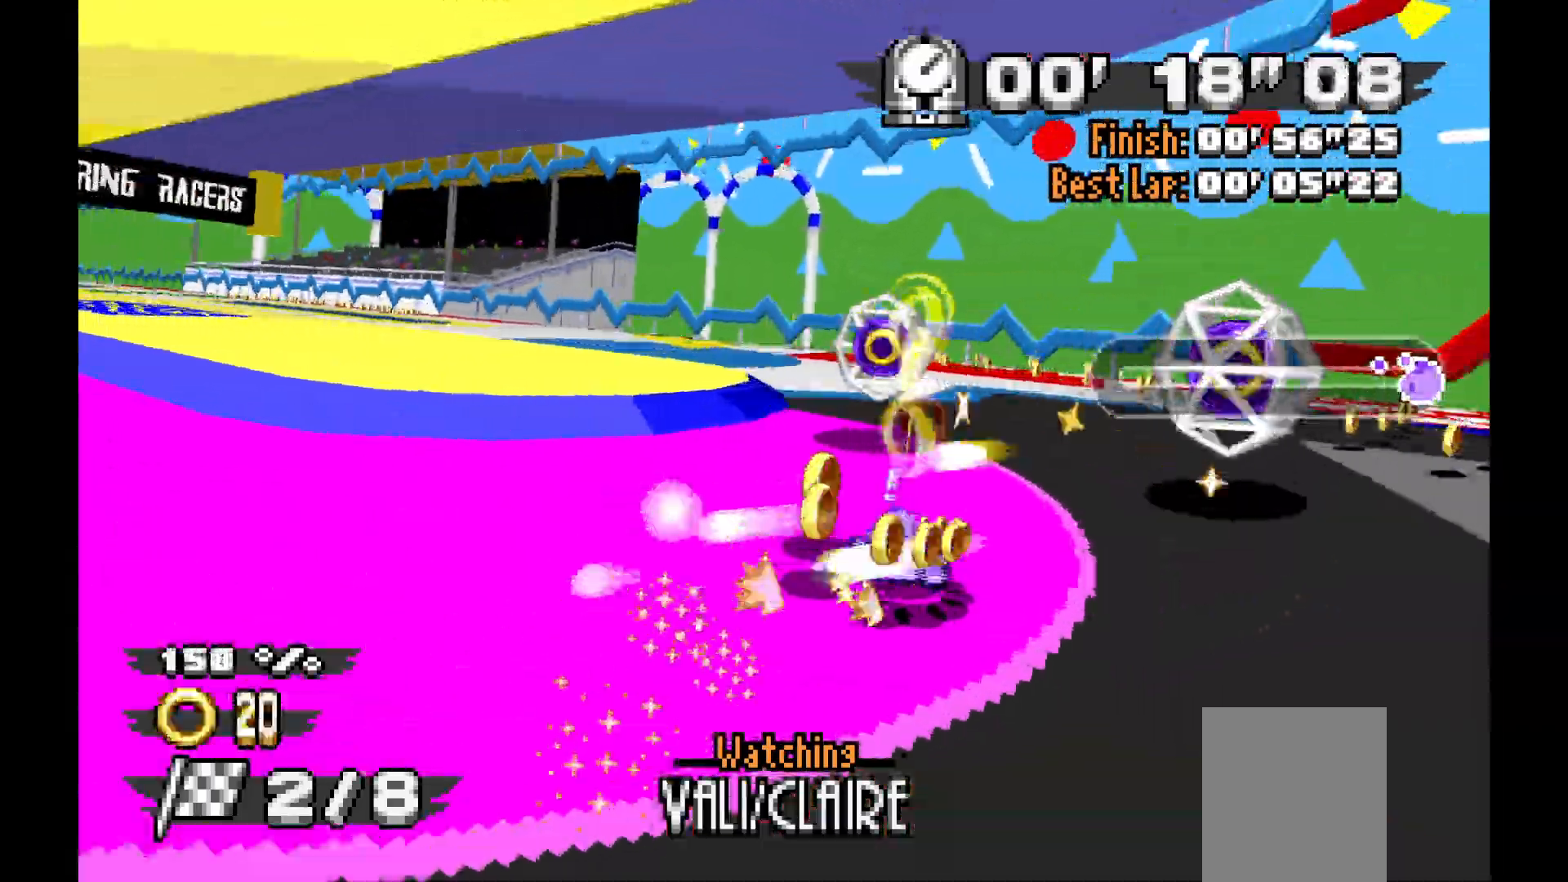
{"dt_ms": 1000, "buttons": [], "left_stick": "center"}
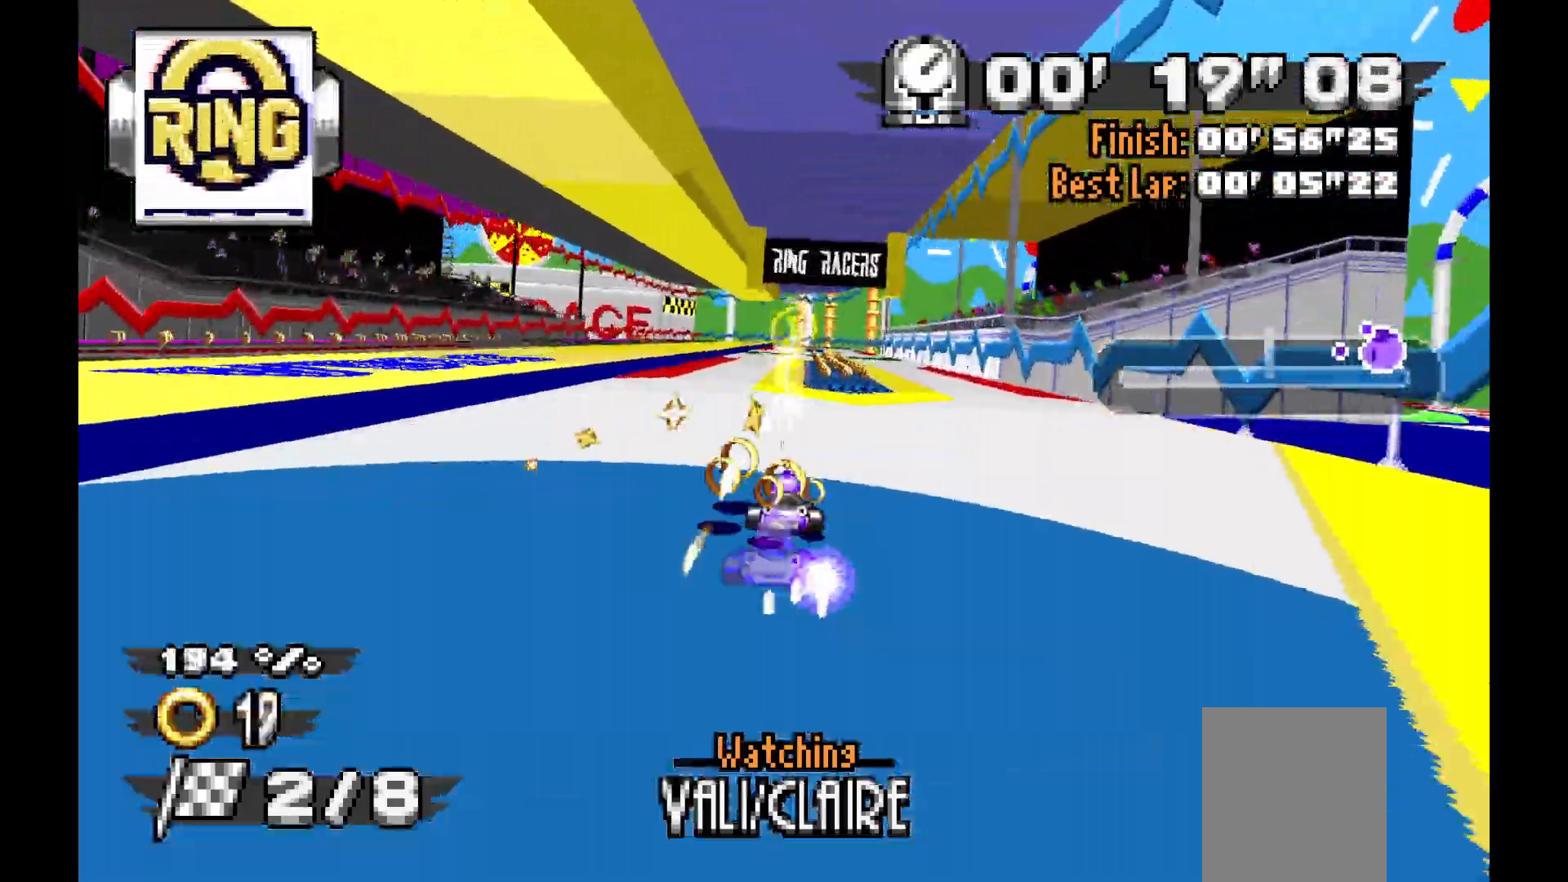
{"dt_ms": 500, "buttons": [], "left_stick": "center"}
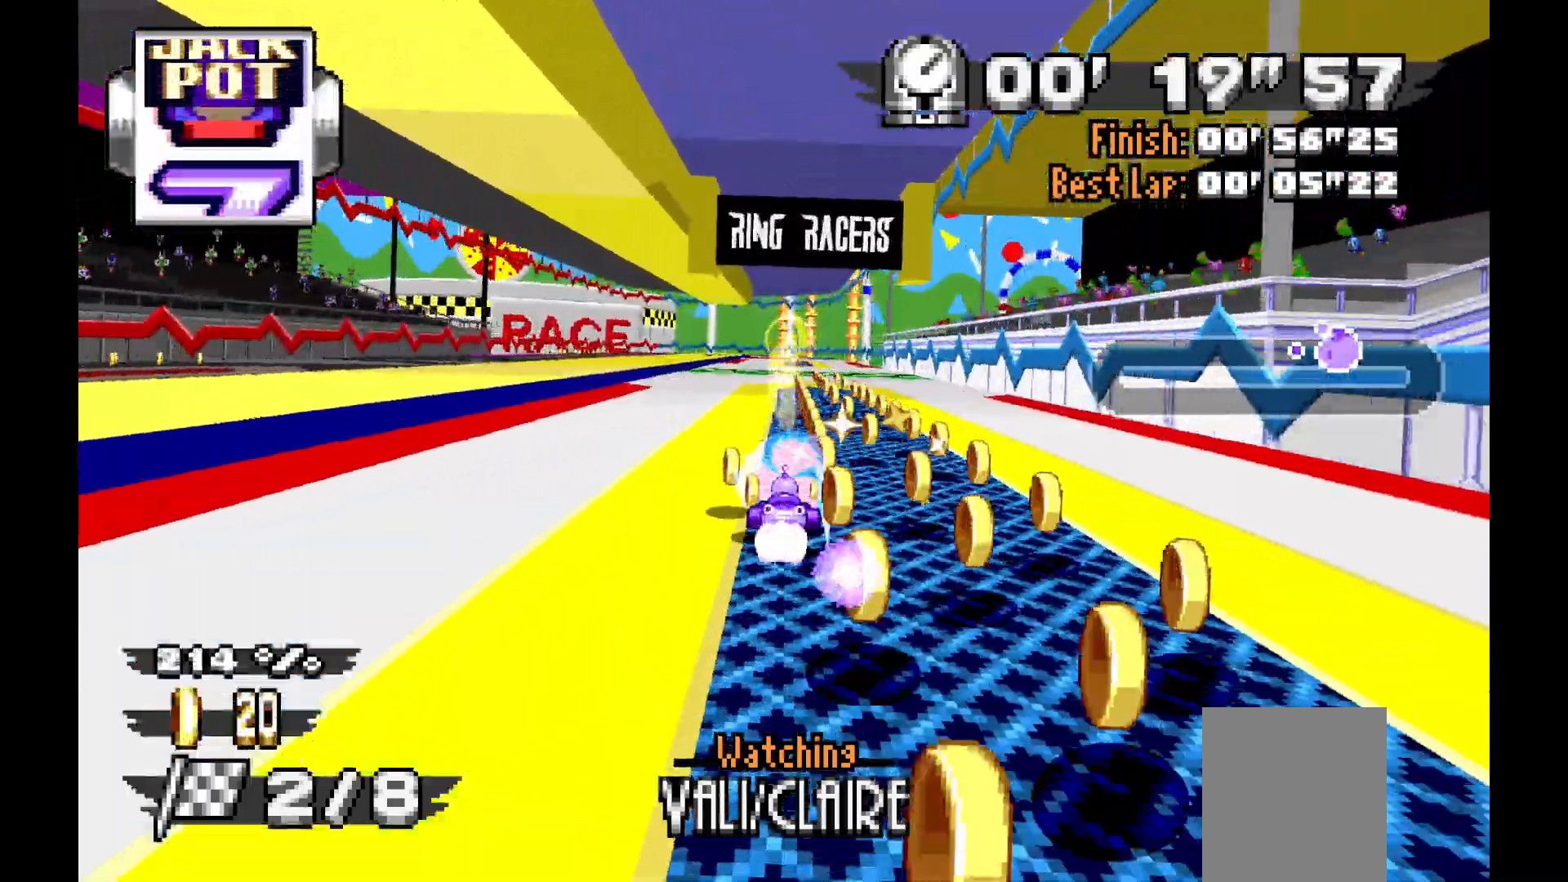
{"dt_ms": 500, "buttons": [], "left_stick": "center", "events": []}
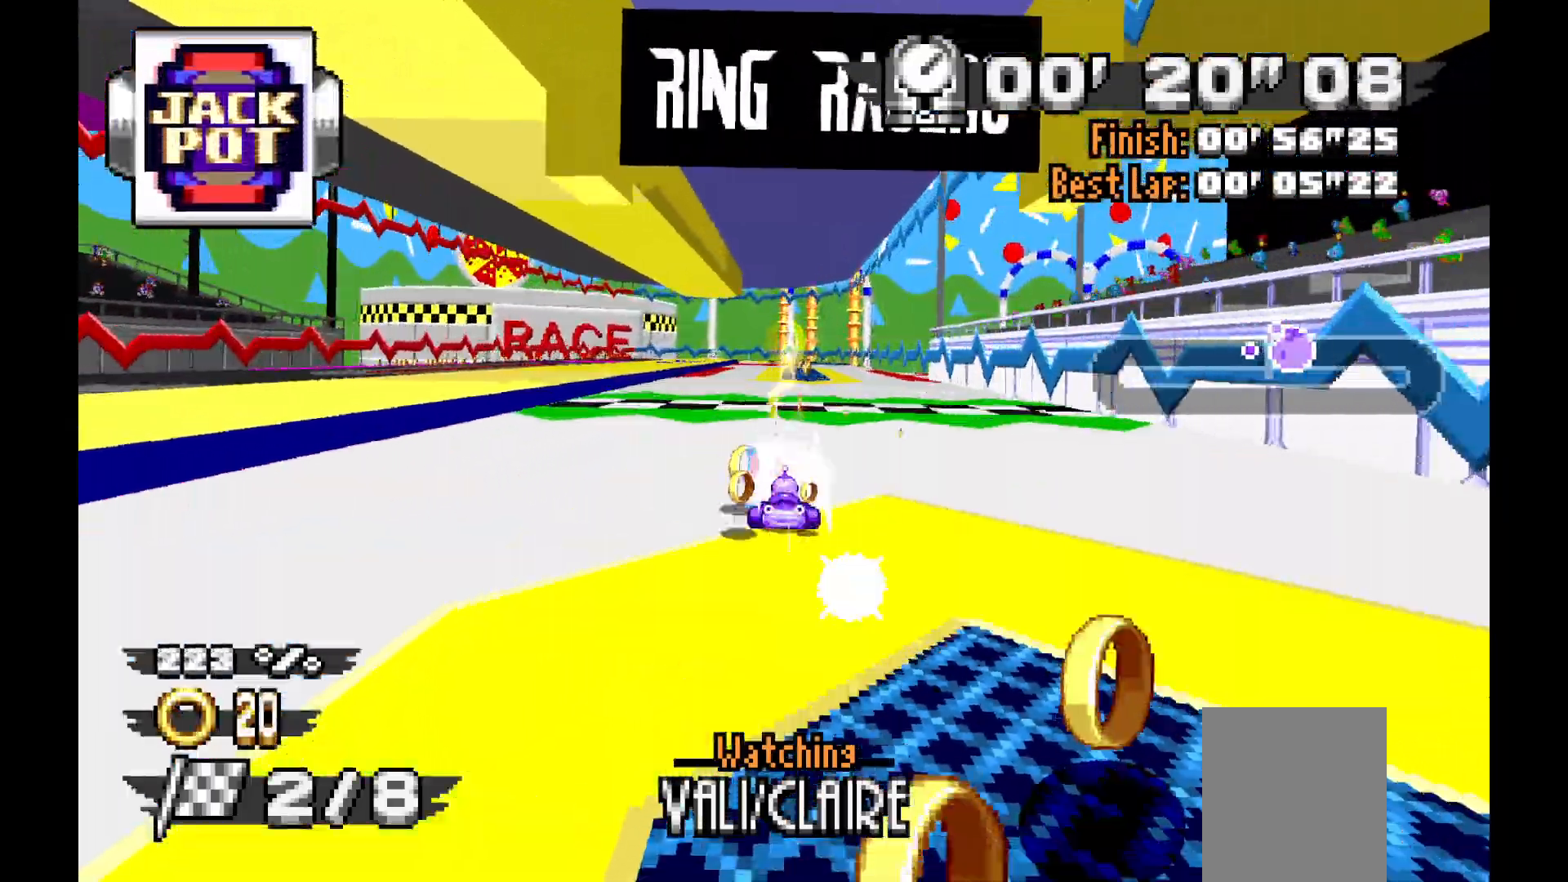
{"dt_ms": 500, "buttons": [], "left_stick": "center", "events": []}
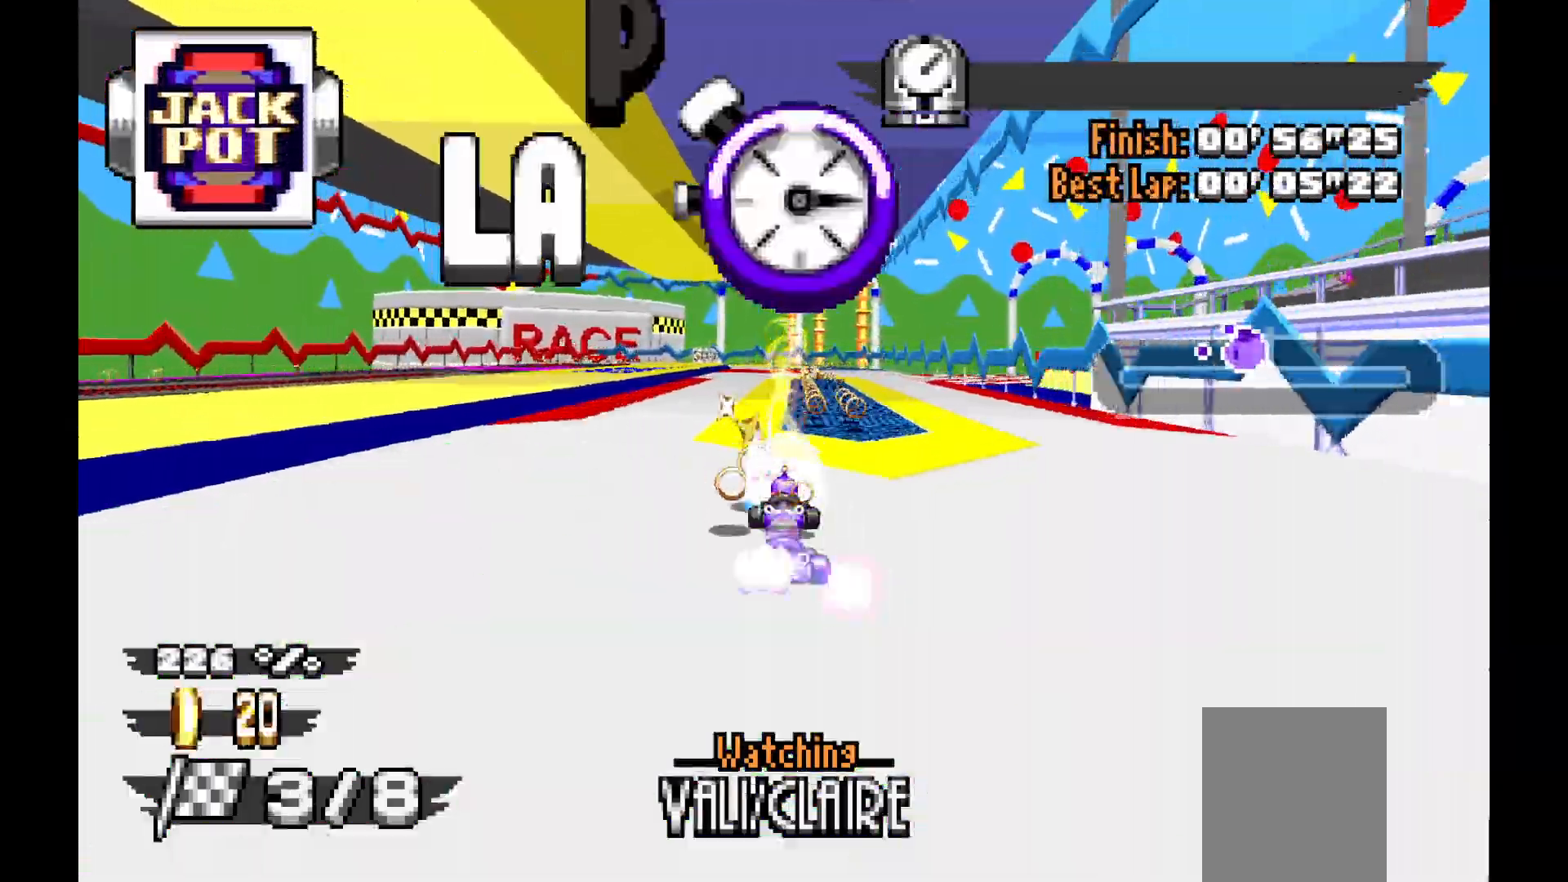
{"dt_ms": 500, "buttons": [], "left_stick": "up", "events": [[133, "left_stick", "left"], [267, "left_stick", "up"]]}
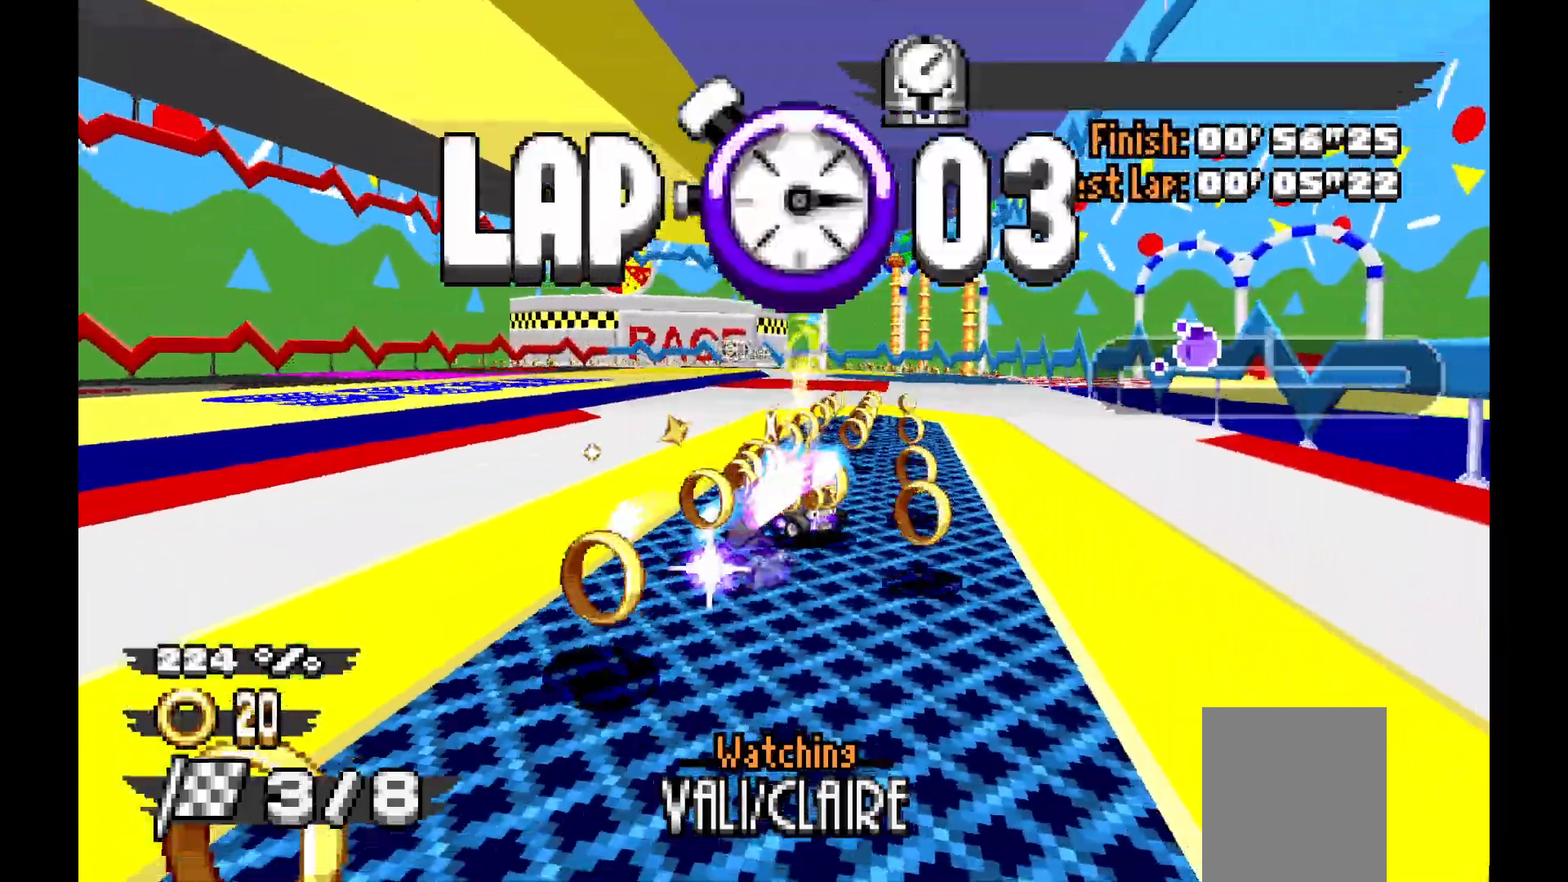
{"dt_ms": 500, "buttons": [], "left_stick": "up-left", "events": [[133, "left_stick", "up-left"]]}
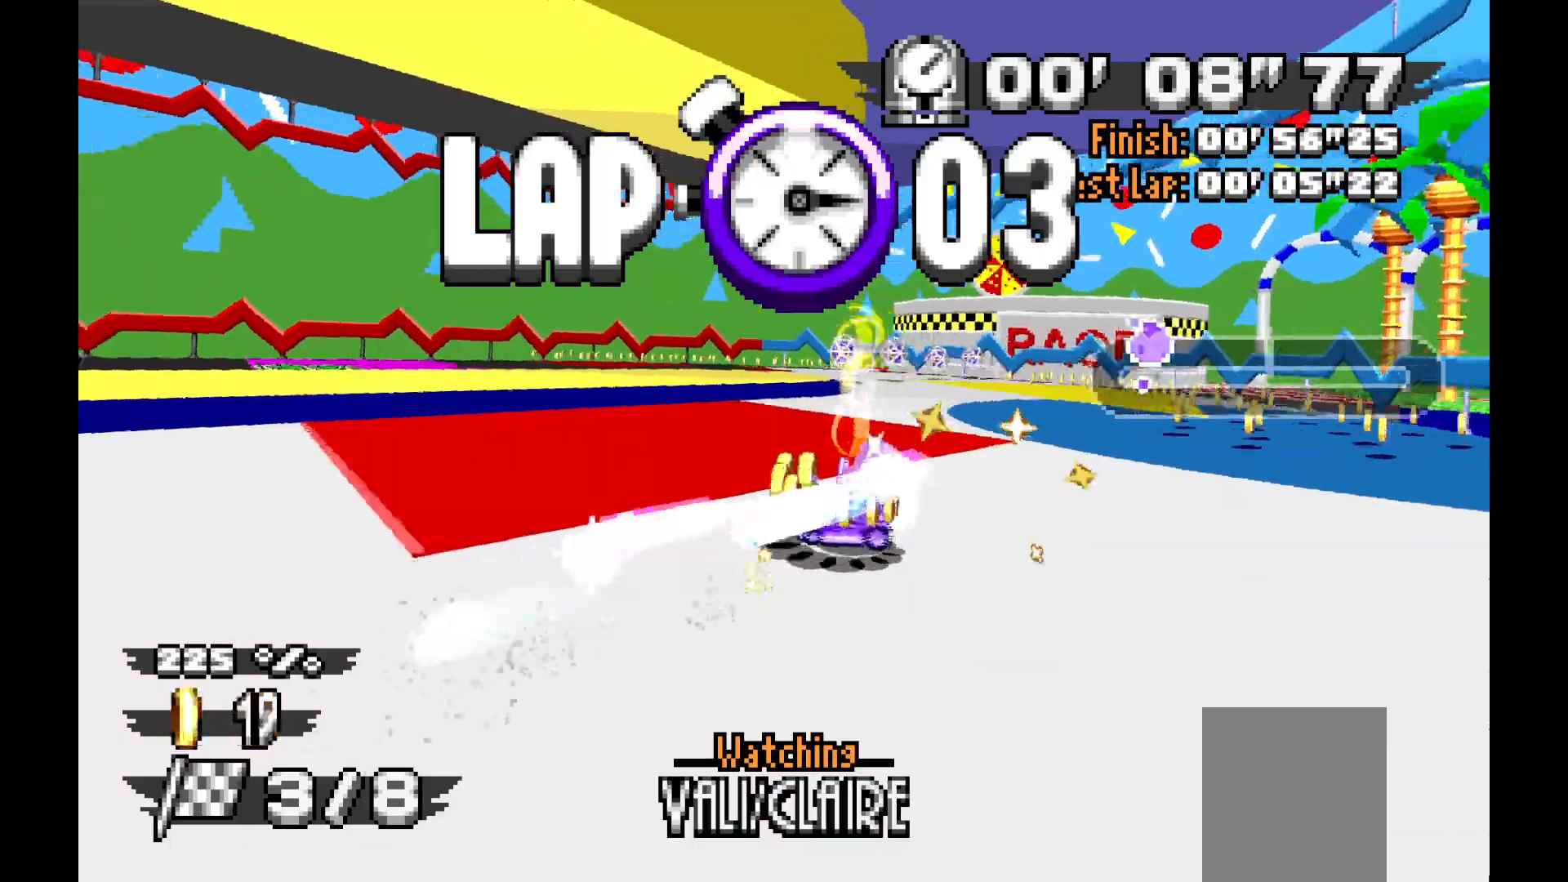
{"dt_ms": 500, "buttons": [], "left_stick": "left", "events": [[500, "left_stick", "left"]]}
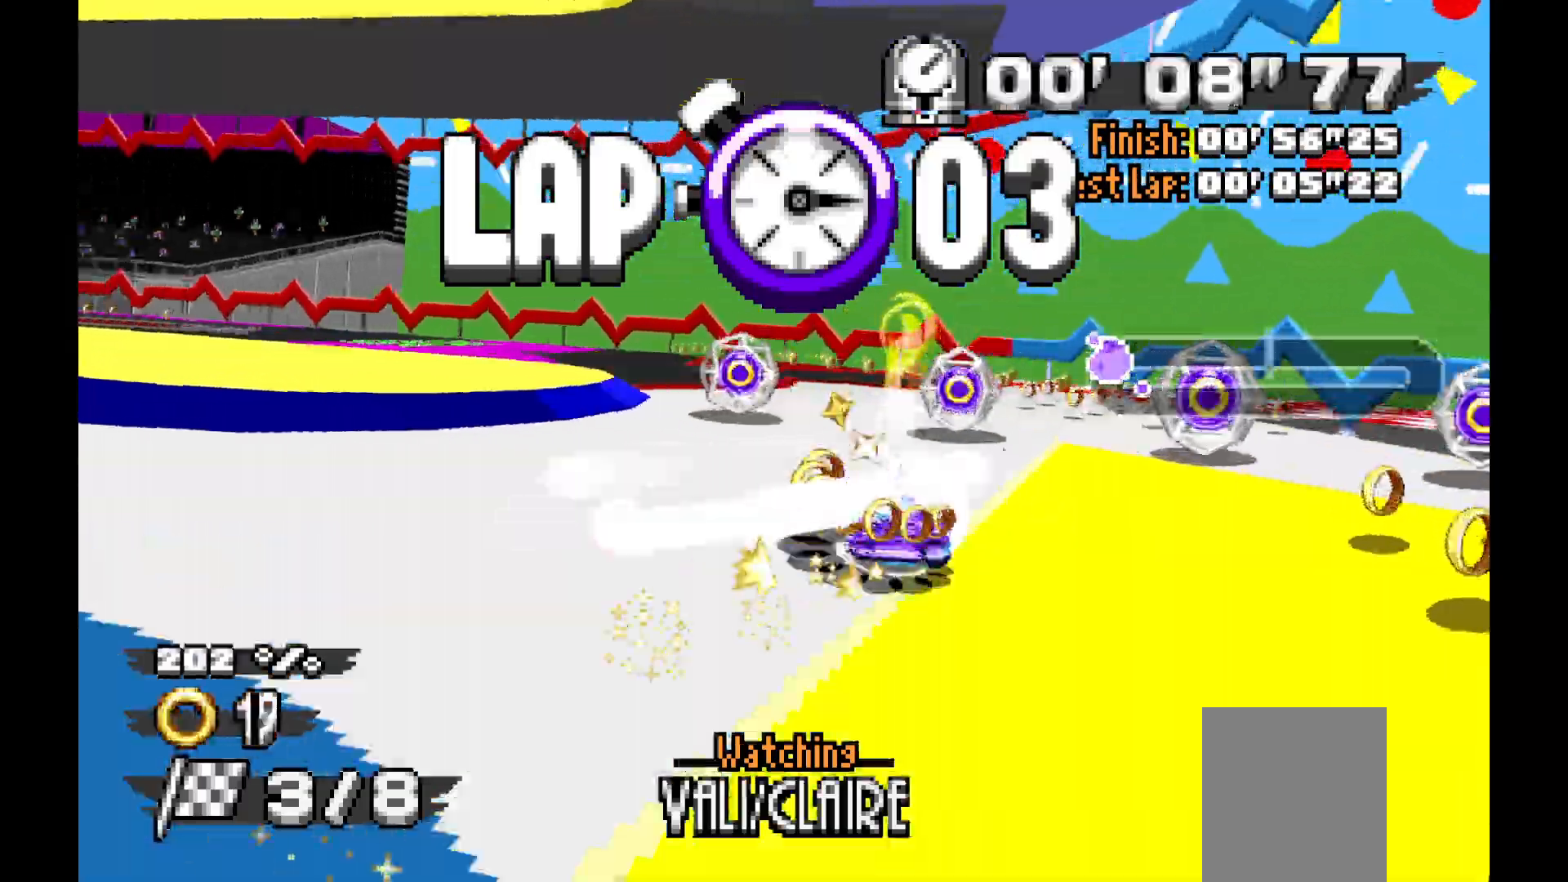
{"dt_ms": 500, "buttons": [], "left_stick": "left", "events": []}
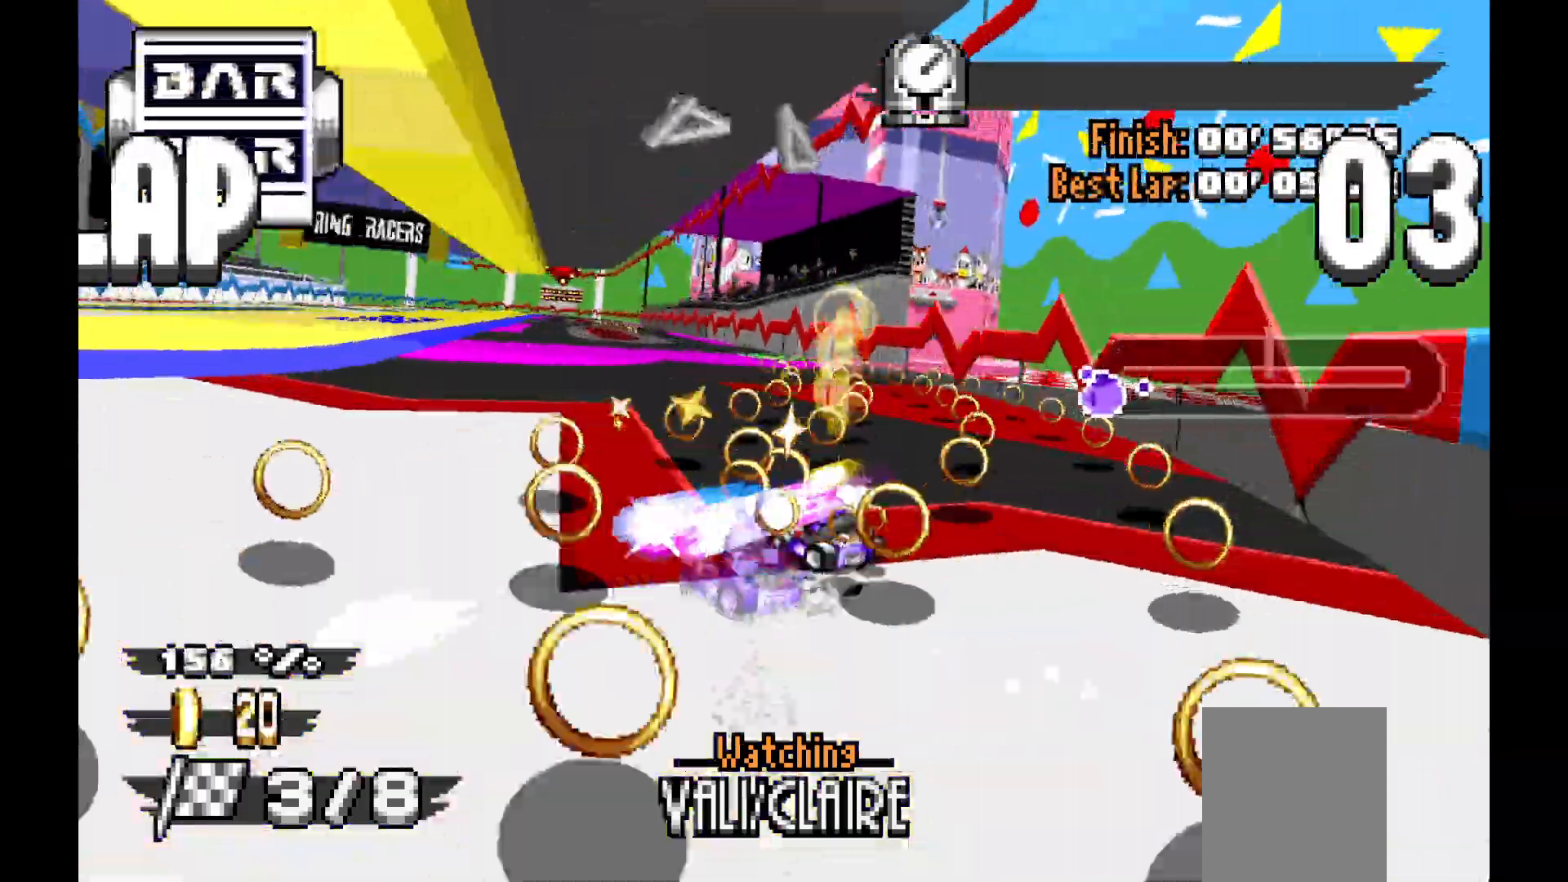
{"dt_ms": 500, "buttons": [], "left_stick": "right", "events": [[33, "left_stick", "center"], [217, "left_stick", "left"], [300, "left_stick", "center"], [433, "left_stick", "right"]]}
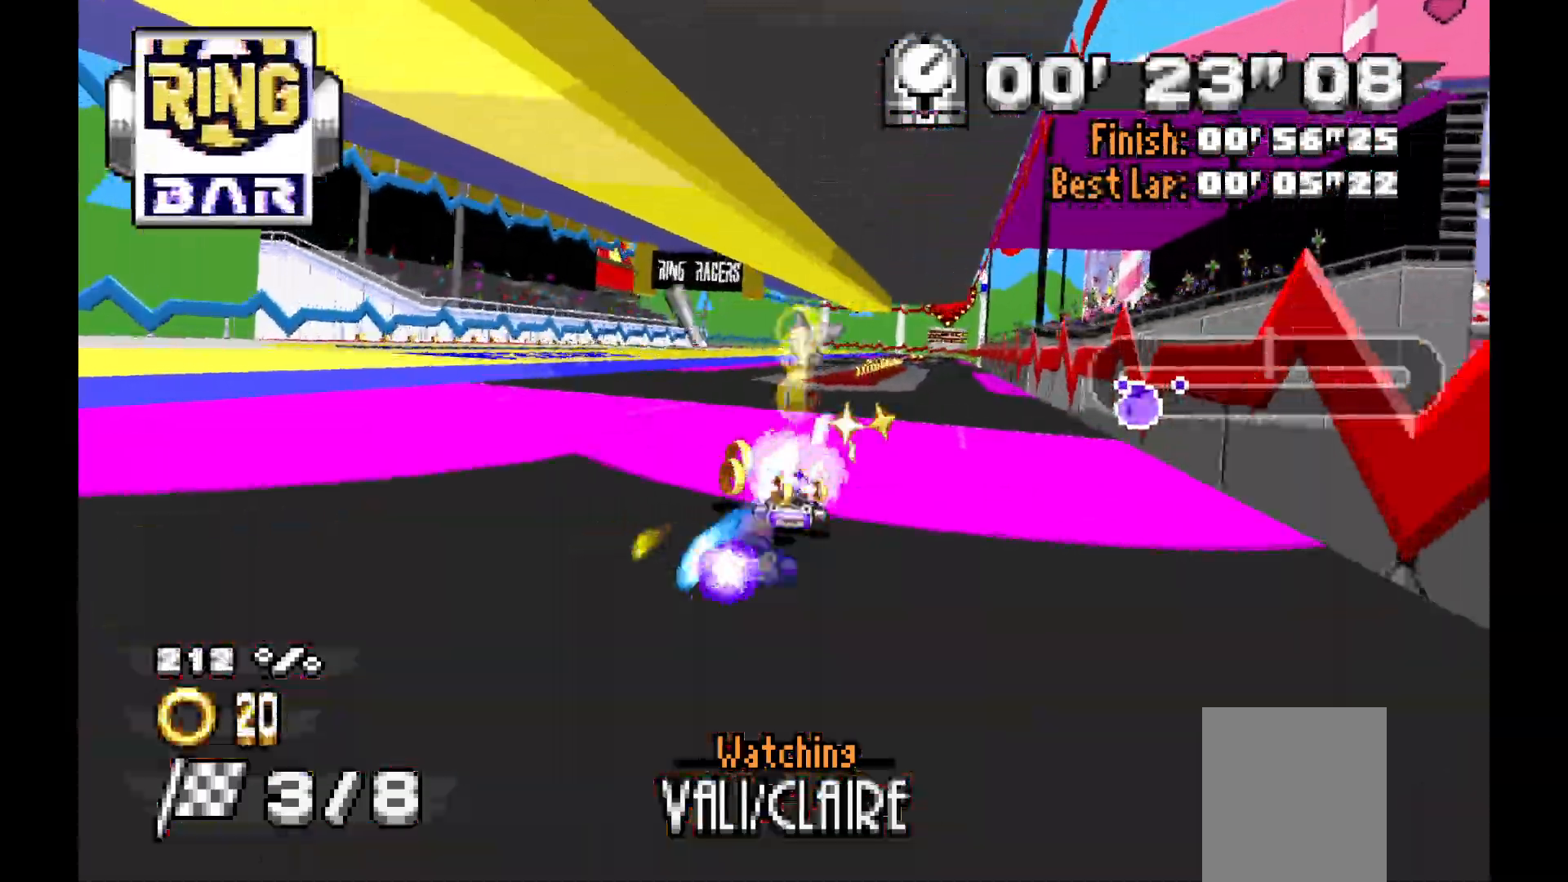
{"dt_ms": 500, "buttons": [], "left_stick": "right", "events": [[33, "left_stick", "center"], [200, "left_stick", "right"], [283, "left_stick", "center"], [433, "left_stick", "right"]]}
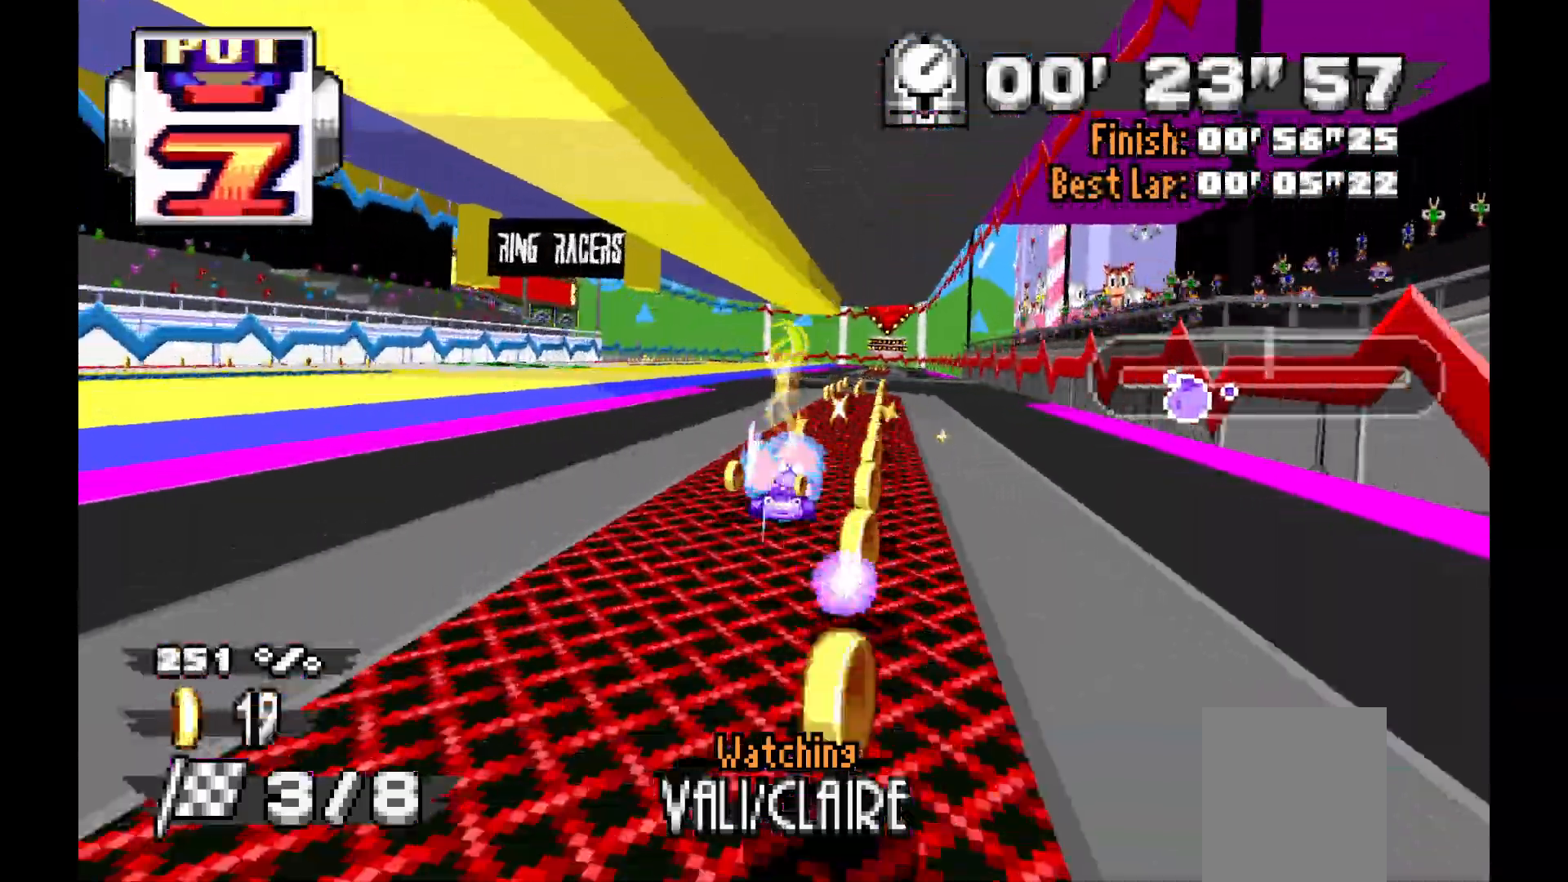
{"dt_ms": 500, "buttons": [], "left_stick": "center", "events": [[100, "left_stick", "center"]]}
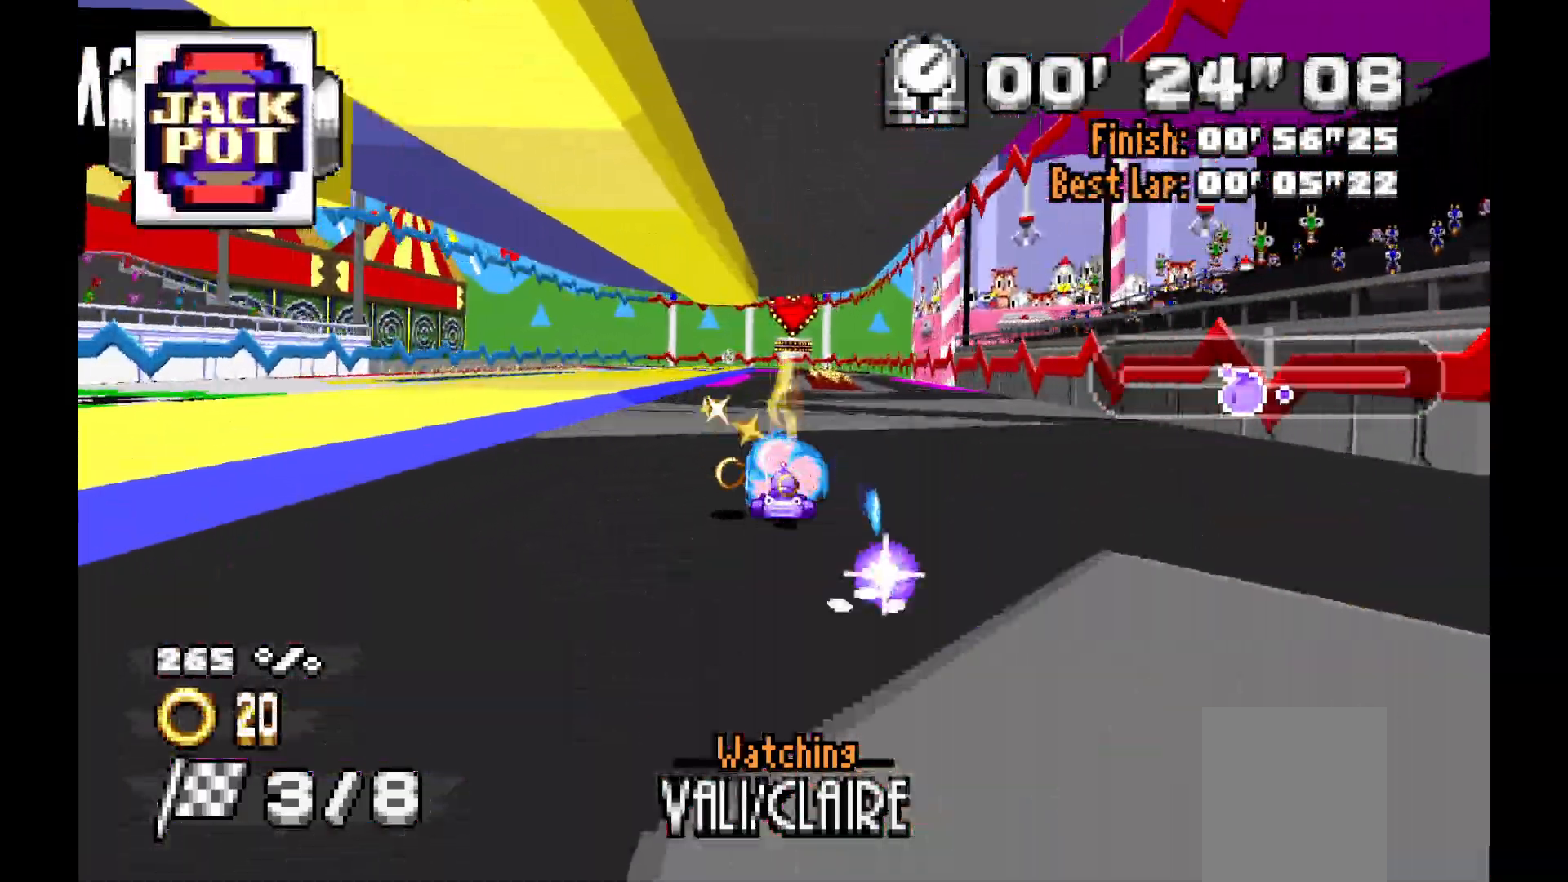
{"dt_ms": 500, "buttons": [], "left_stick": "up", "events": [[50, "left_stick", "left"], [200, "left_stick", "up"]]}
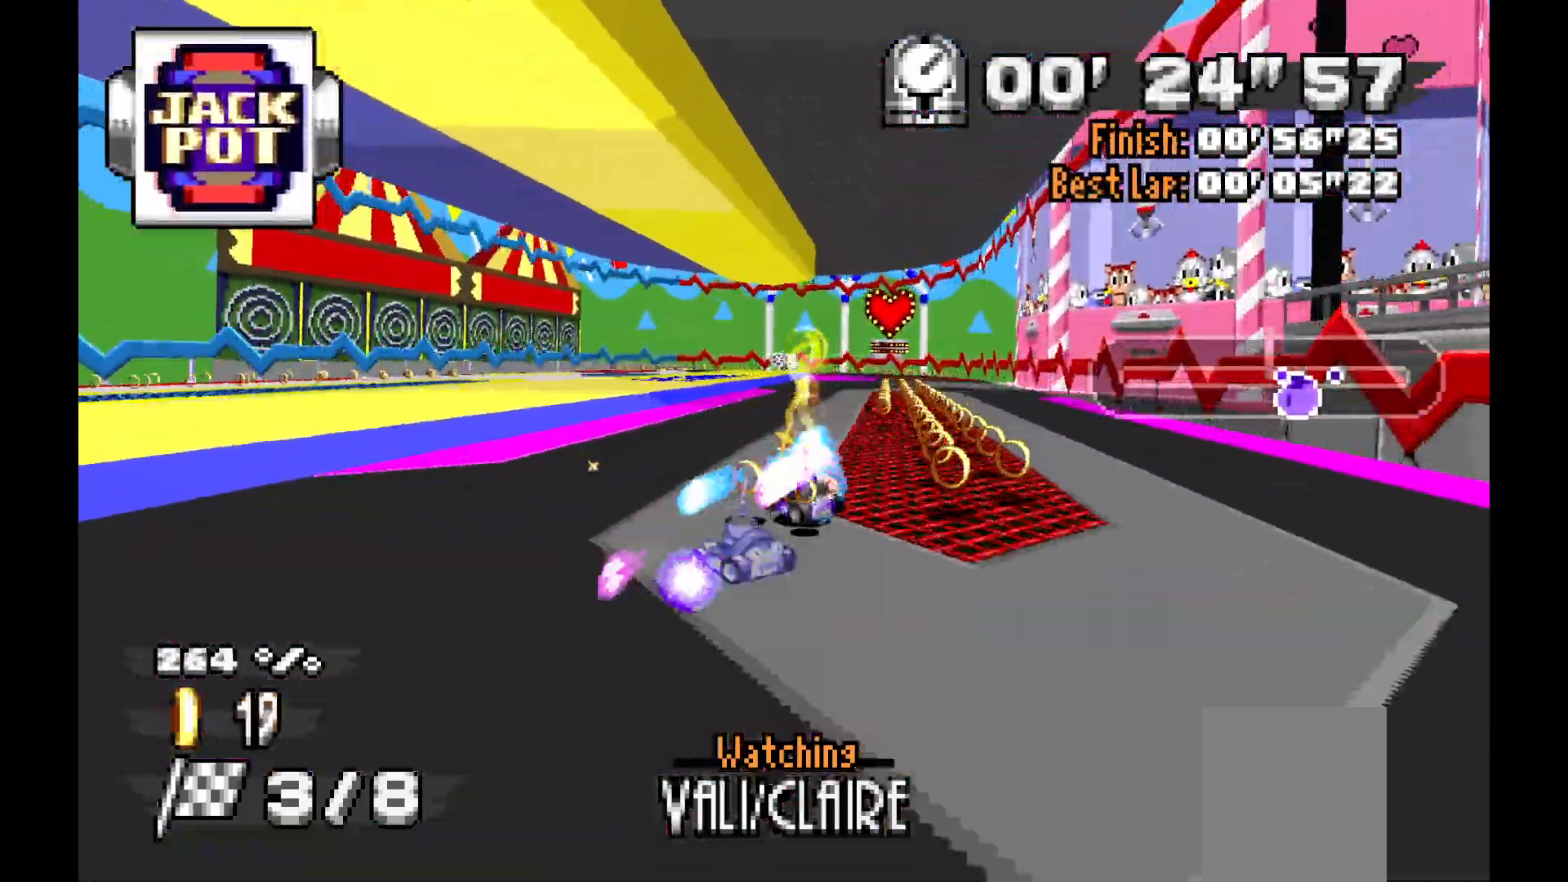
{"dt_ms": 500, "buttons": [], "left_stick": "up", "events": []}
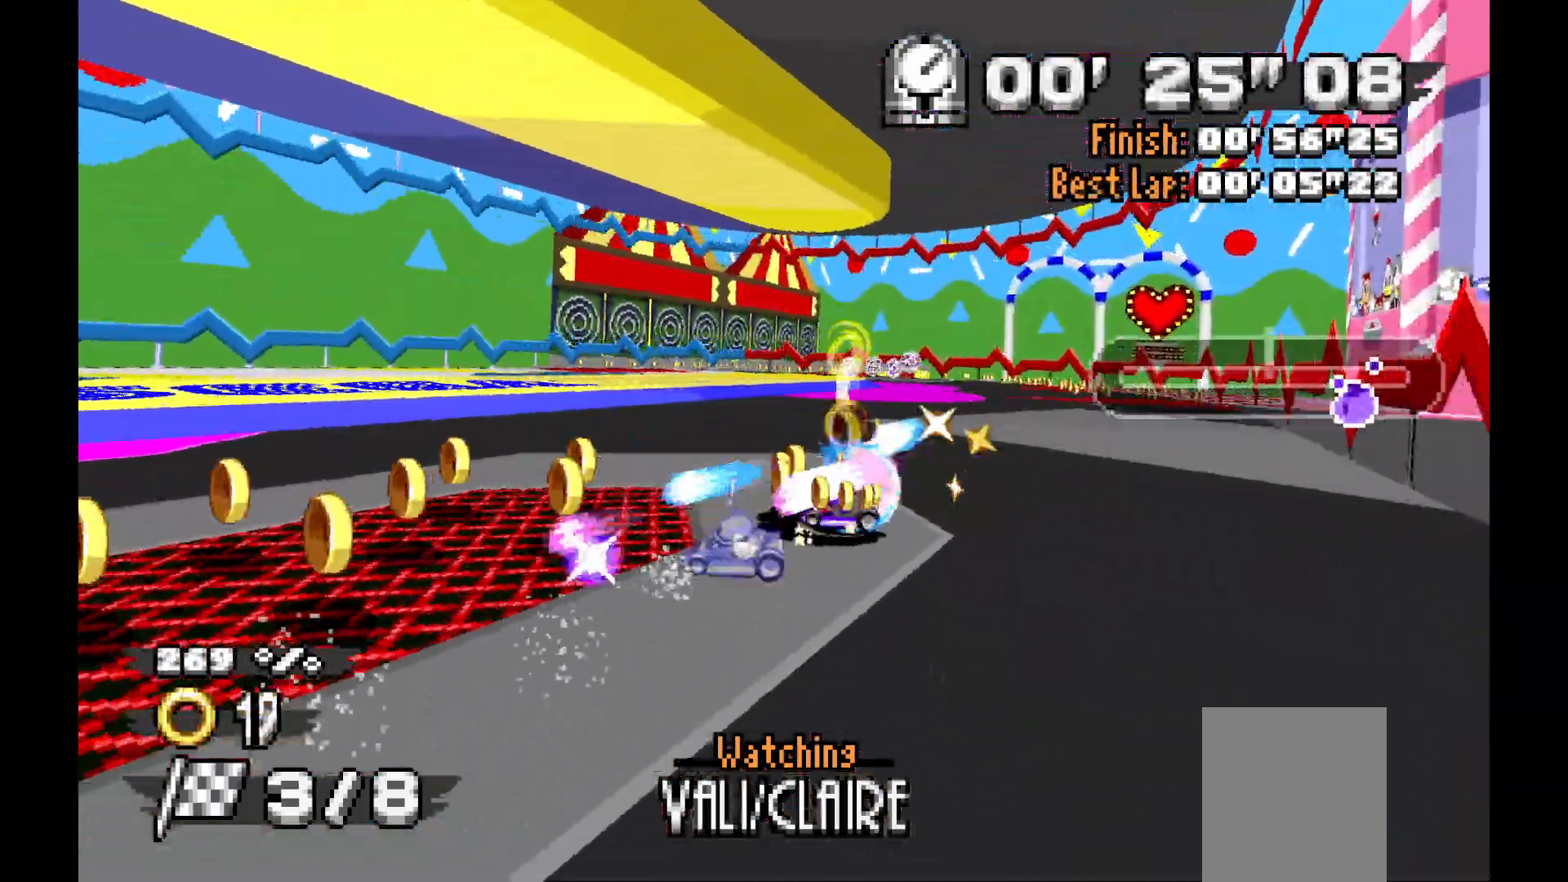
{"dt_ms": 500, "buttons": [], "left_stick": "left", "events": [[283, "left_stick", "left"]]}
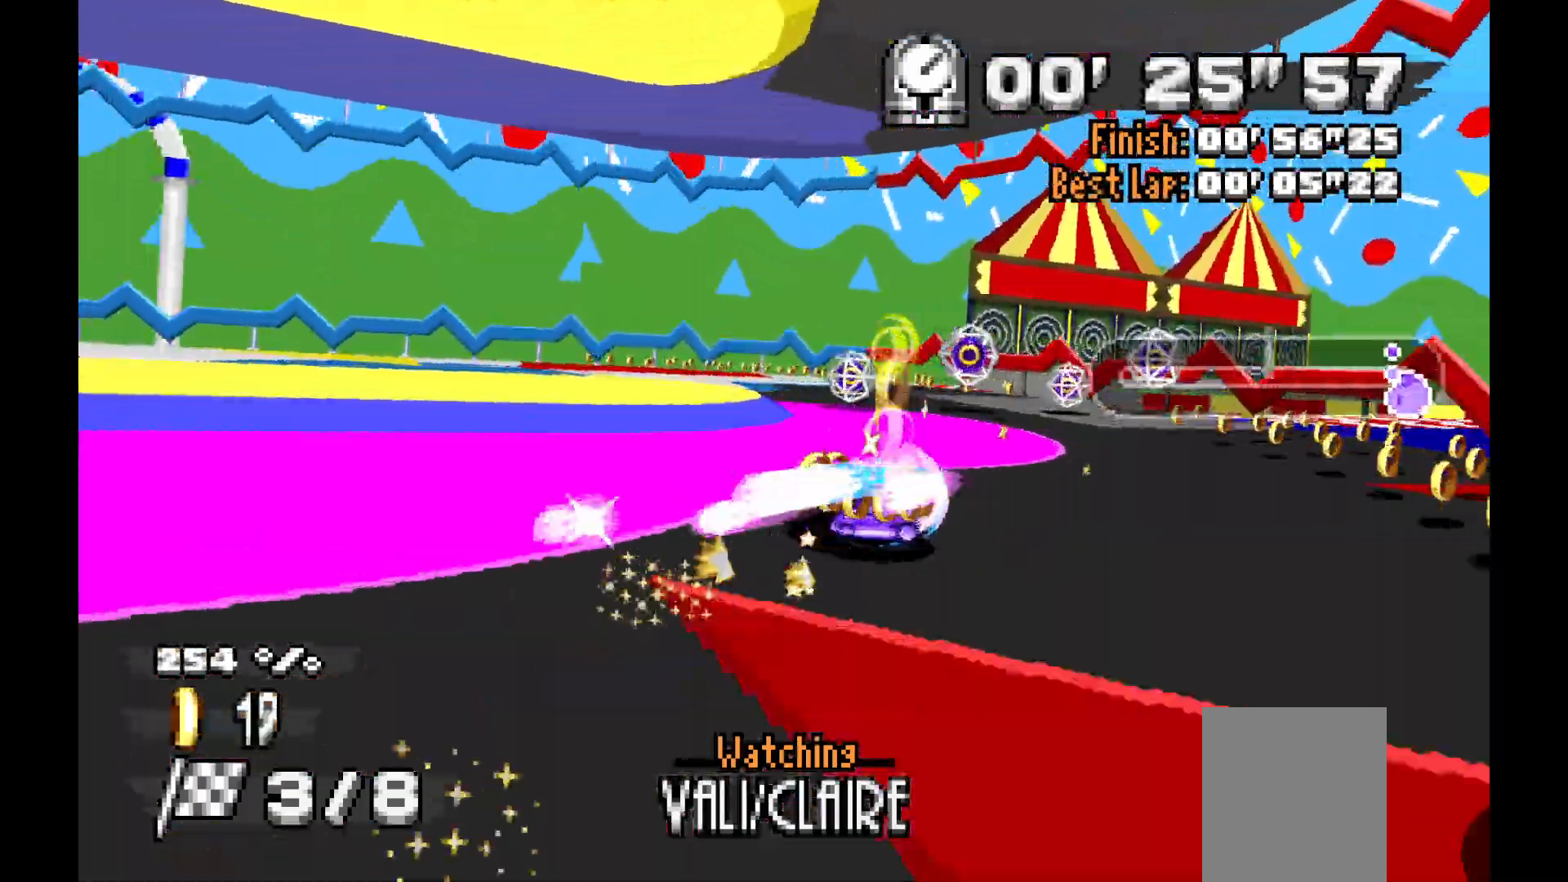
{"dt_ms": 500, "buttons": [], "left_stick": "left", "events": []}
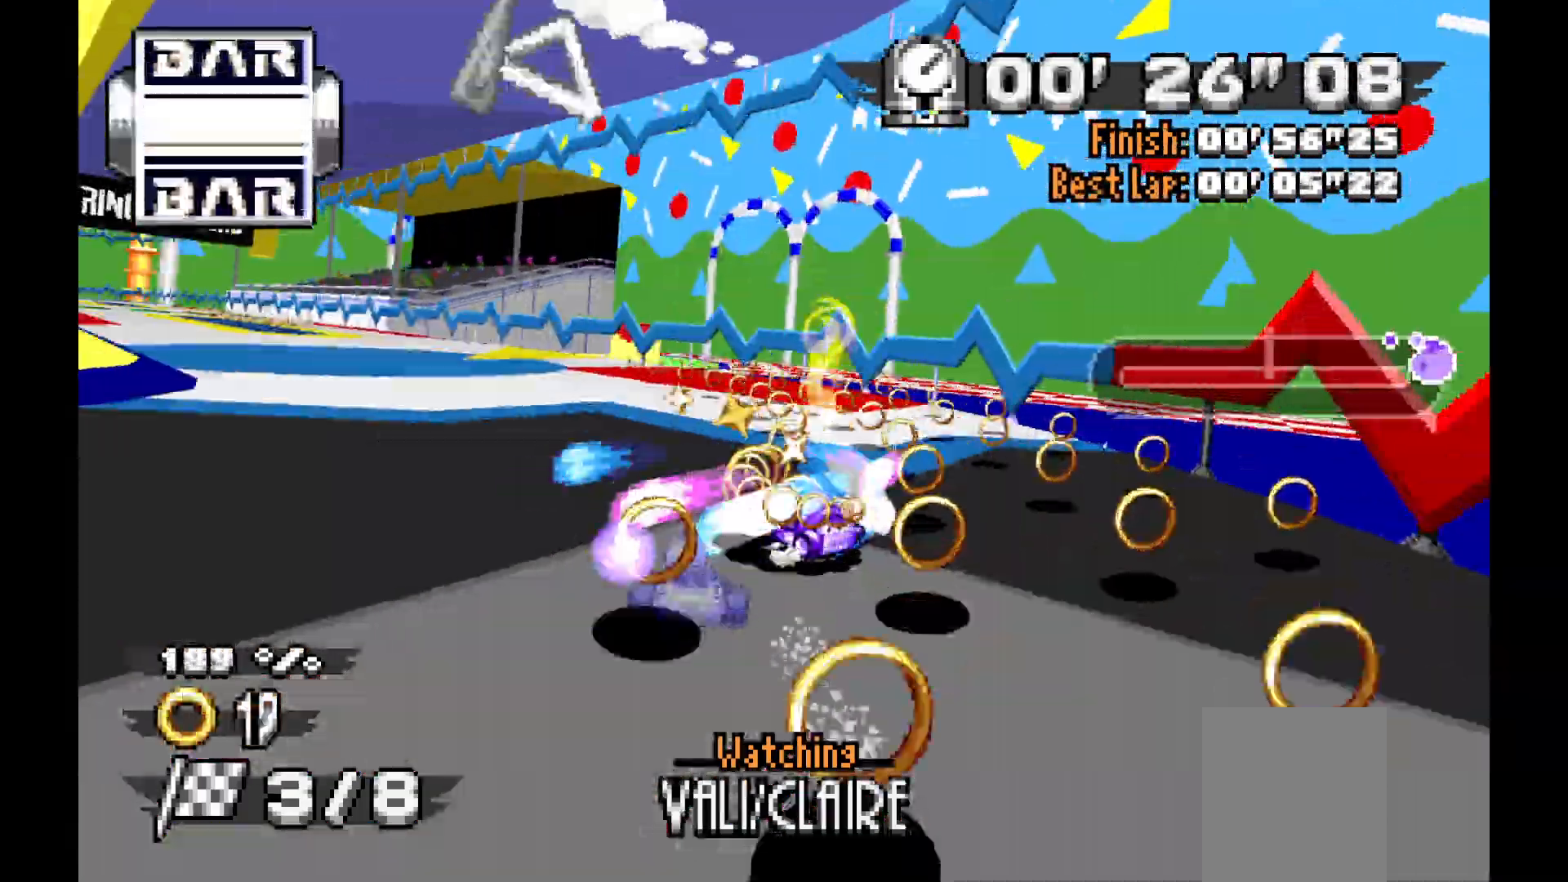
{"dt_ms": 500, "buttons": [], "left_stick": "up", "events": [[450, "left_stick", "up"]]}
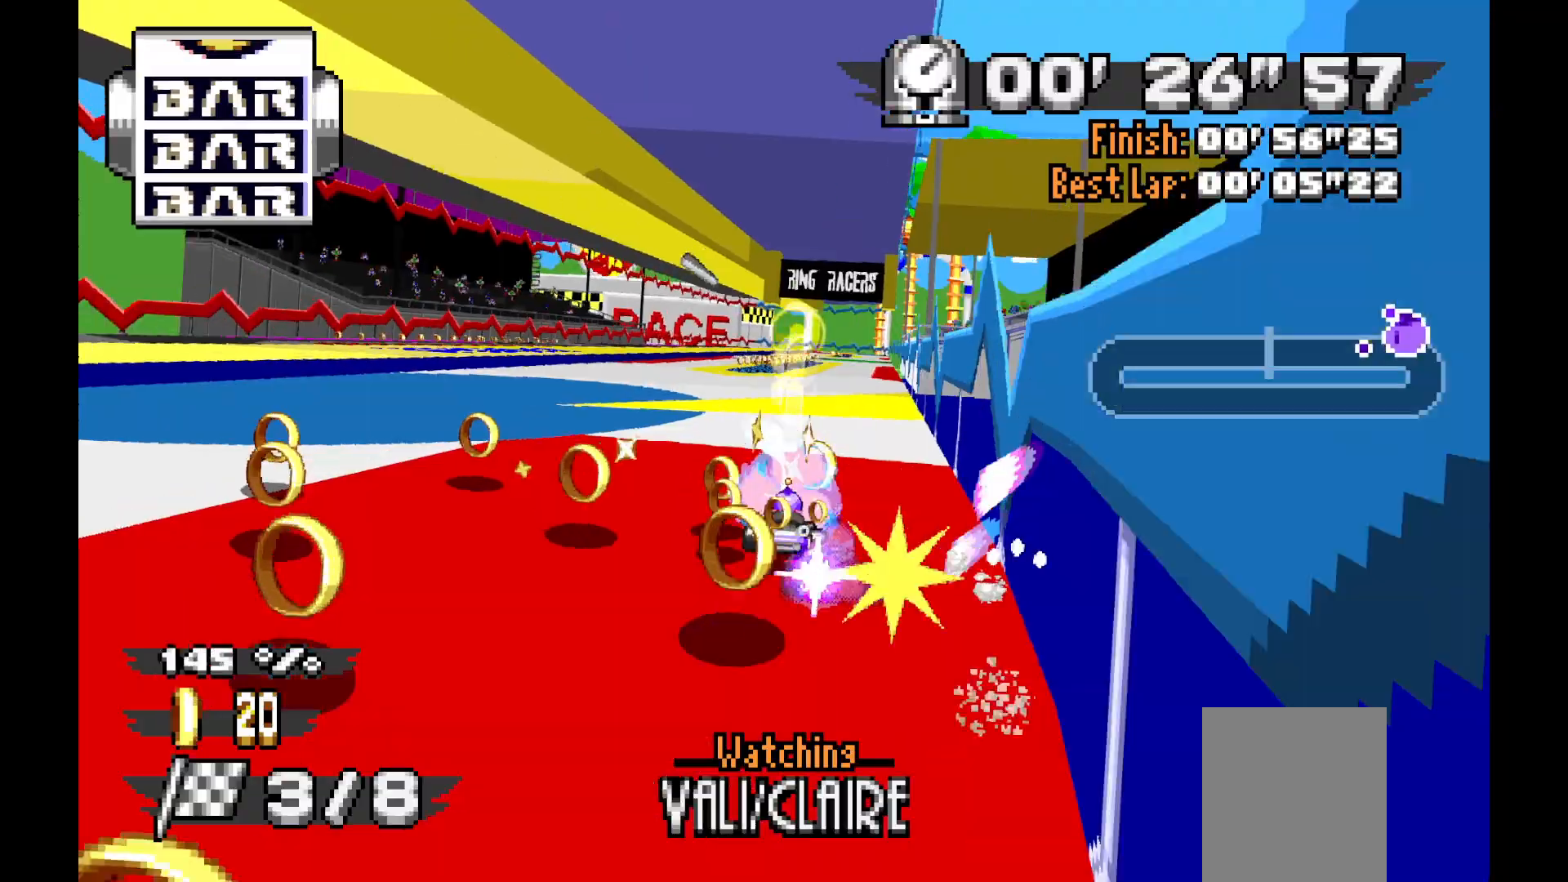
{"dt_ms": 1000, "buttons": [], "left_stick": "center"}
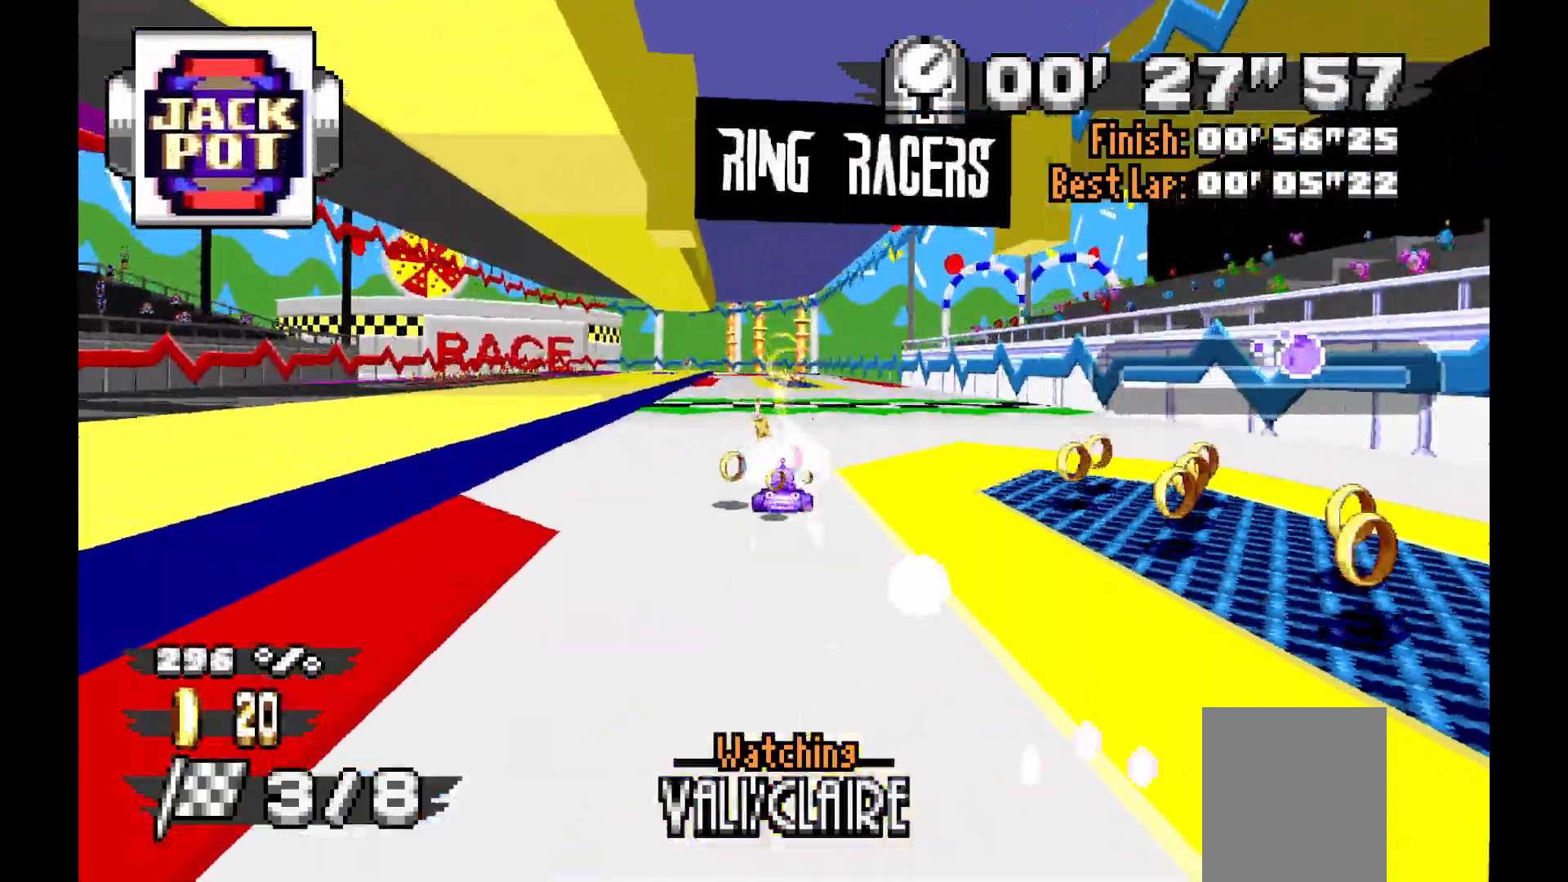
{"dt_ms": 500, "buttons": [], "left_stick": "up", "events": [[150, "left_stick", "left"], [467, "left_stick", "up"]]}
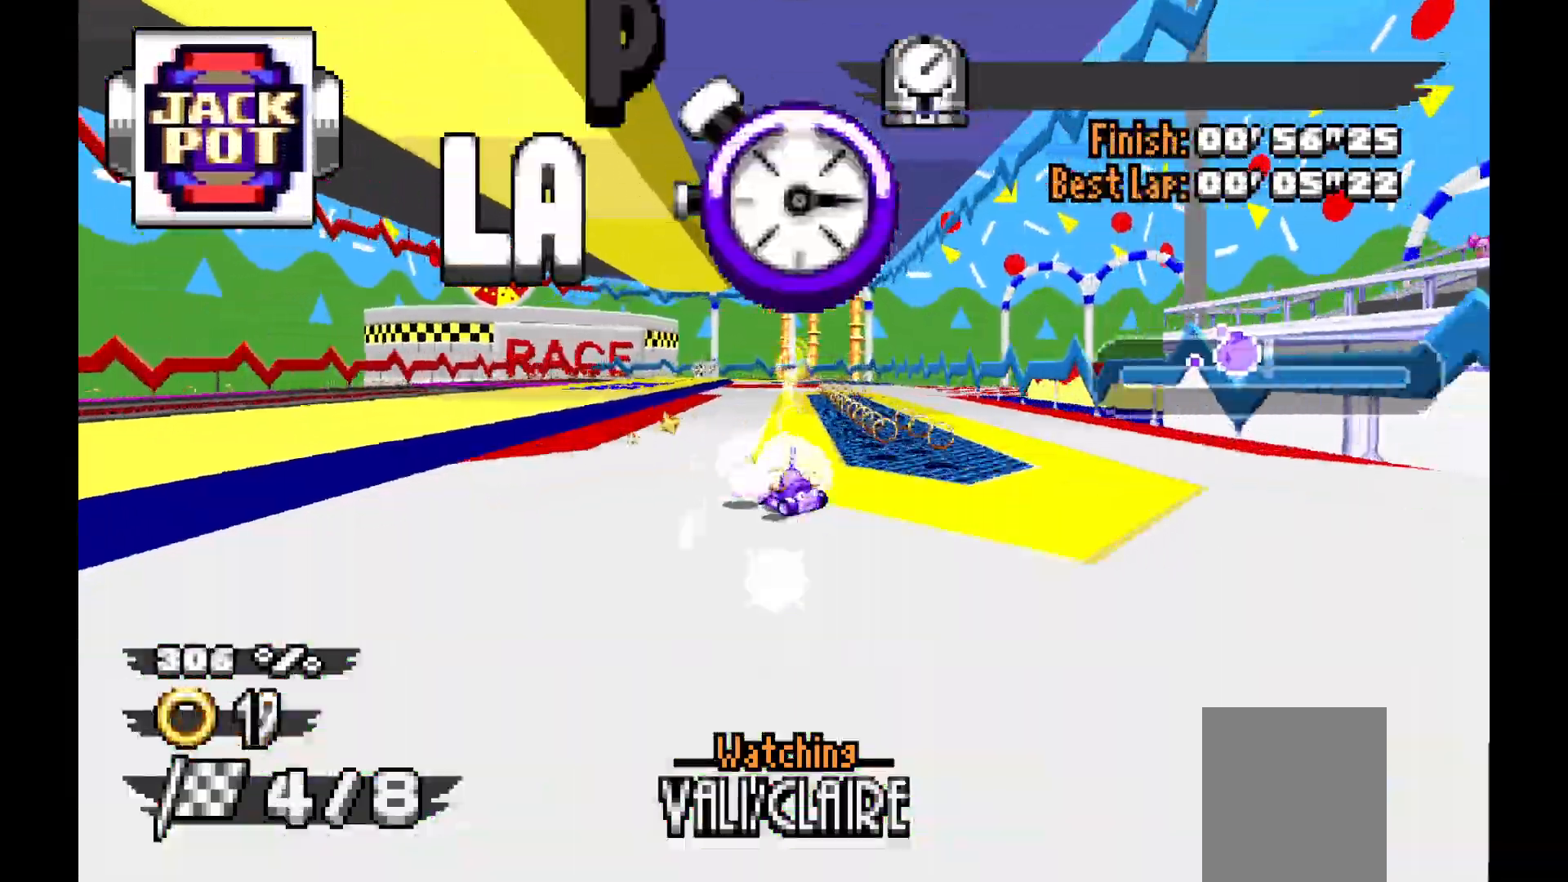
{"dt_ms": 500, "buttons": [], "left_stick": "left"}